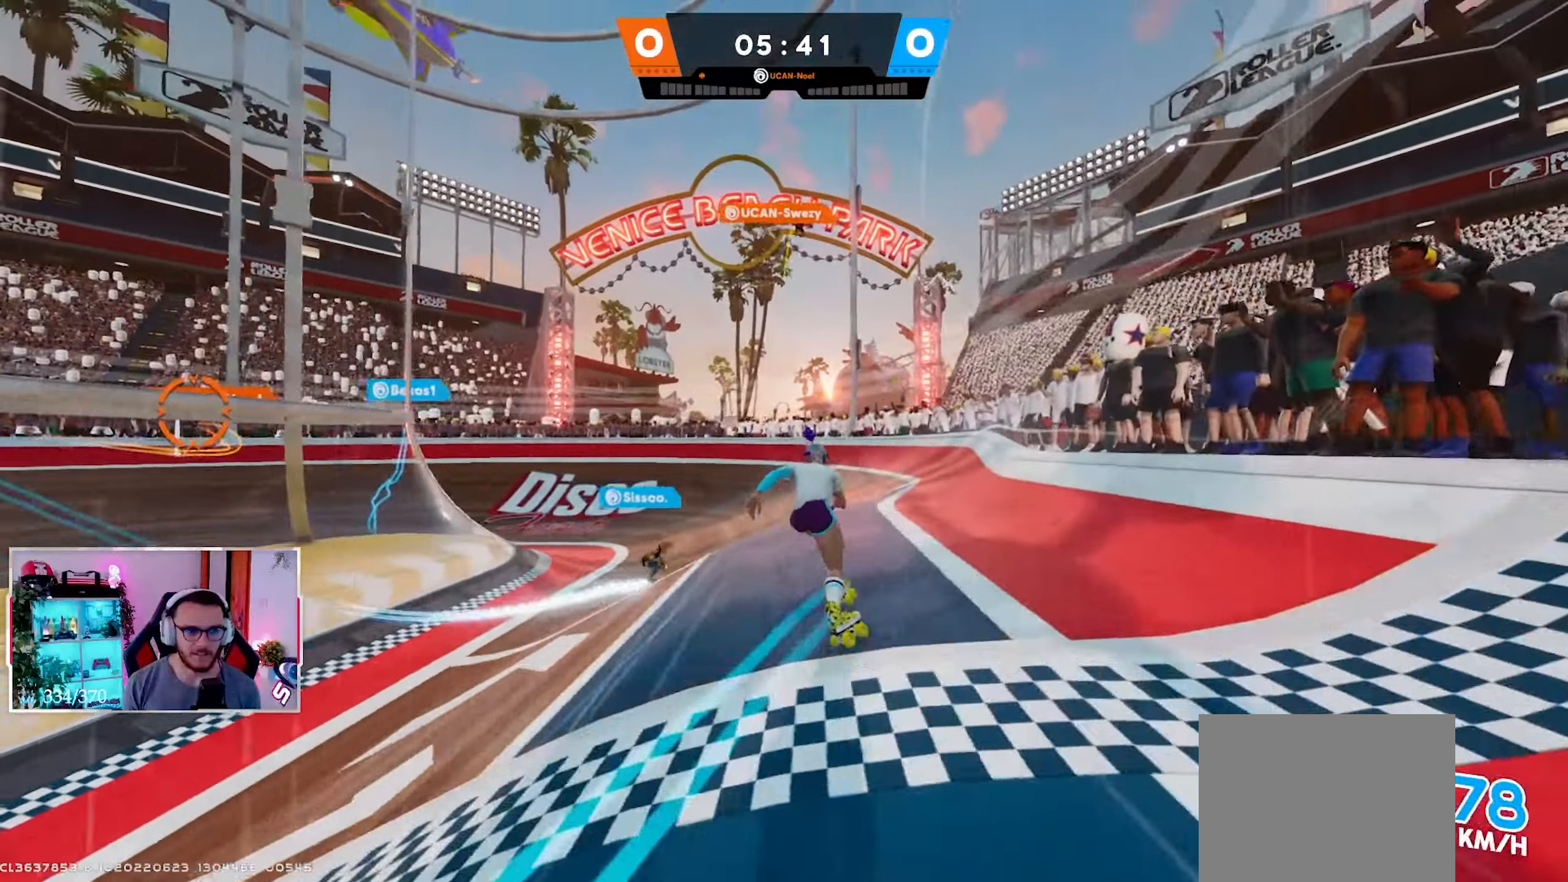
Gameplay with a controller (Xbox layout); each line is a JSON object with the inputs held at the frame after it. "events" lists button and stick changes between this image and that frame as [ms after this image, input, new state], when the widget could be followed in between.
{"buttons": ["B"], "left_stick": "right", "right_stick": "down-left", "events": [[283, "X", "down"], [300, "left_stick", "right"], [383, "X", "up"], [383, "right_stick", "down-left"], [483, "B", "down"]]}
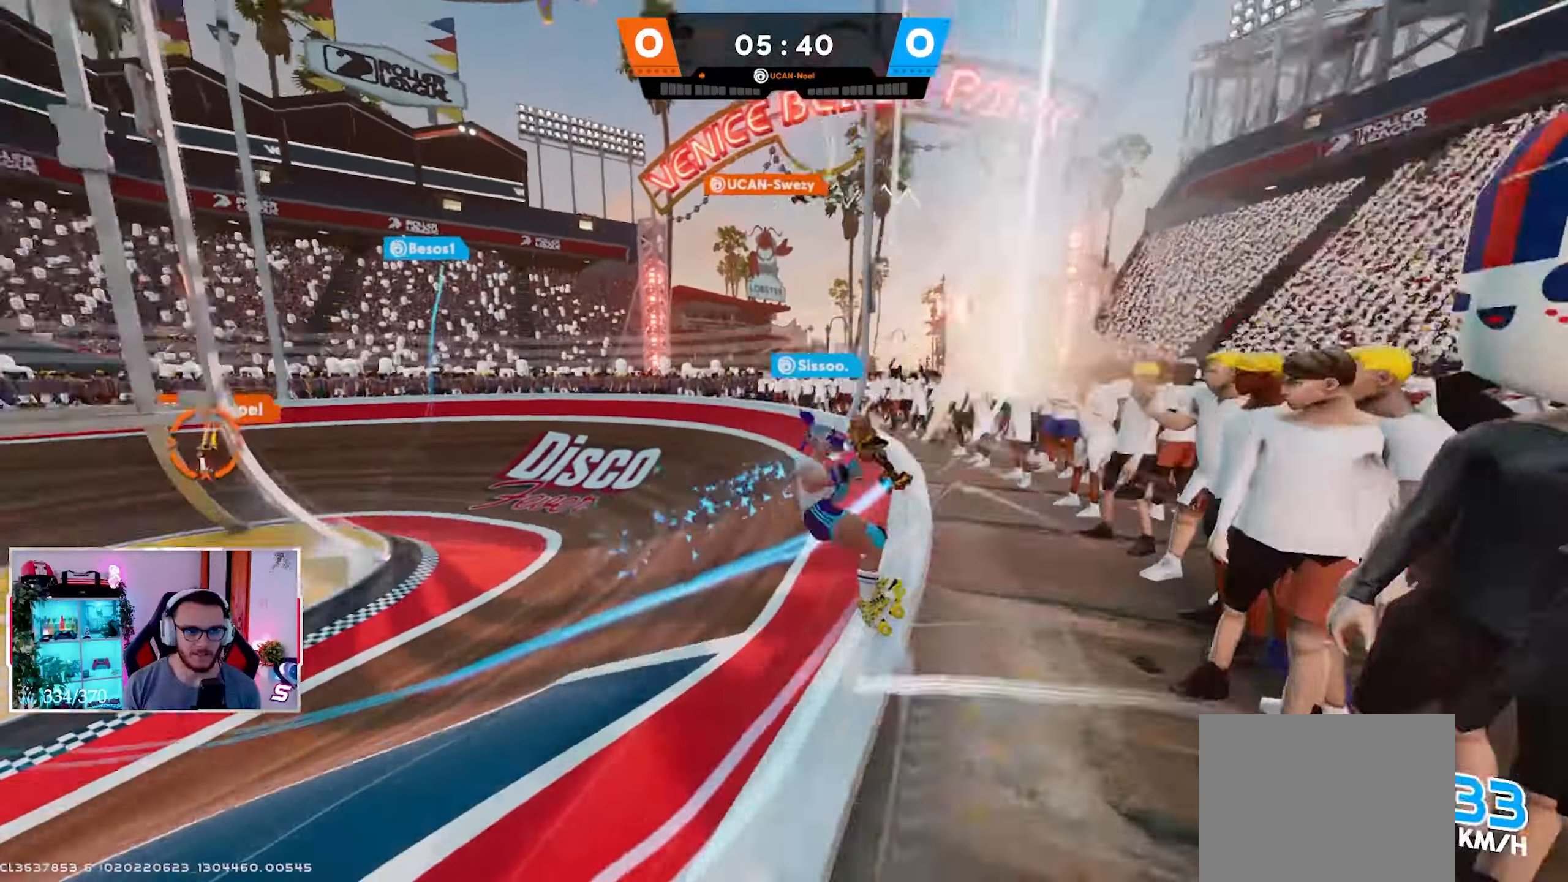
{"buttons": [], "left_stick": "down-right", "right_stick": "center", "events": [[150, "B", "up"], [217, "left_stick", "down-right"], [250, "right_stick", "center"]]}
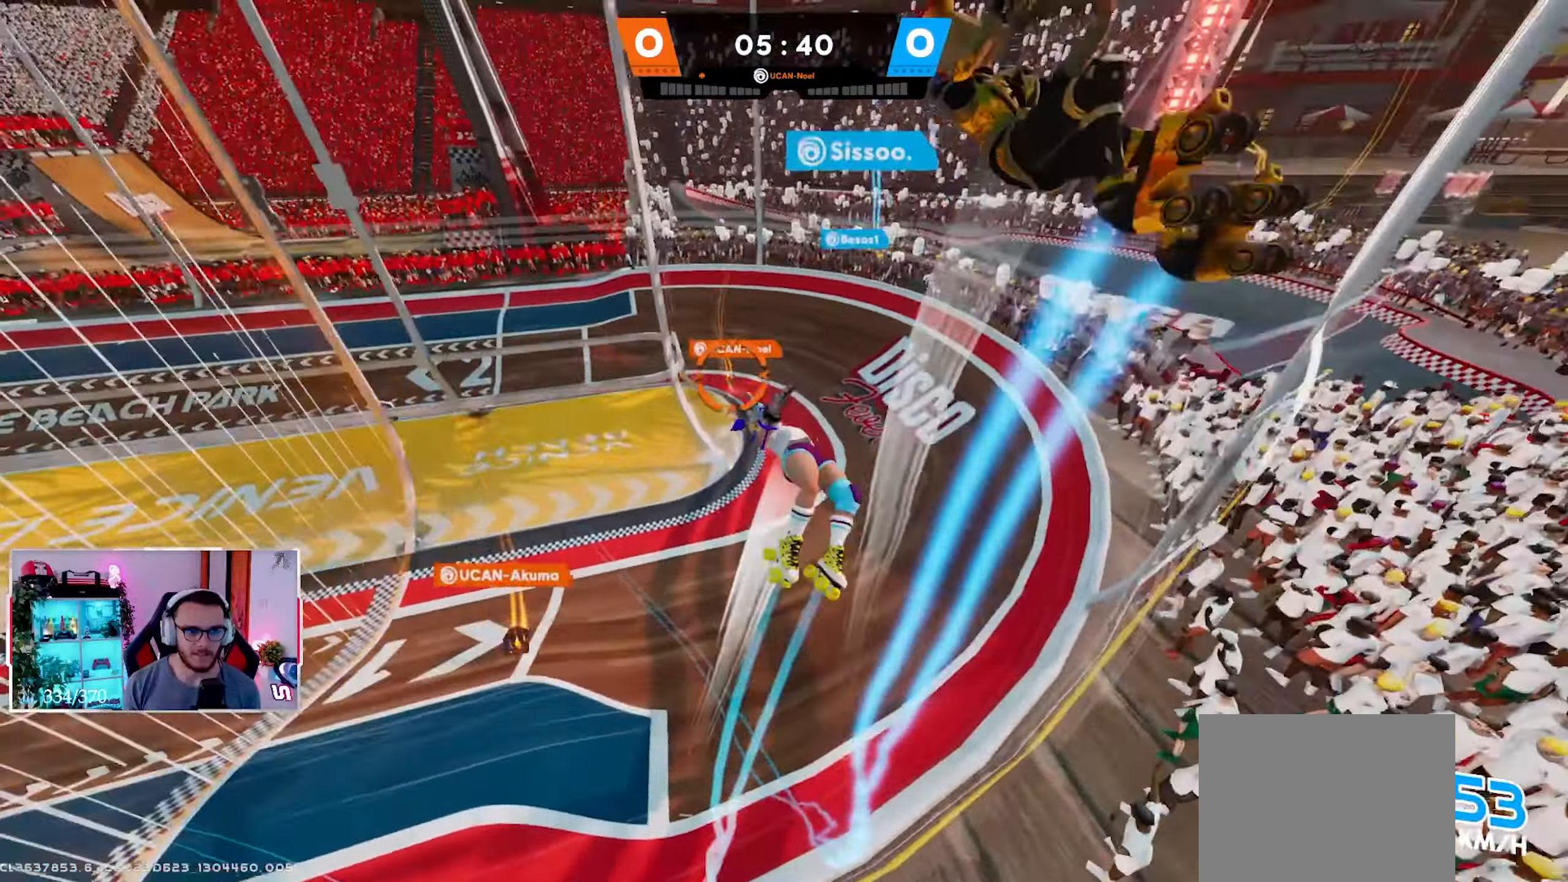
{"buttons": ["X"], "left_stick": "down-left", "right_stick": "up-left", "events": [[300, "left_stick", "down-left"], [467, "X", "down"], [467, "right_stick", "up-left"]]}
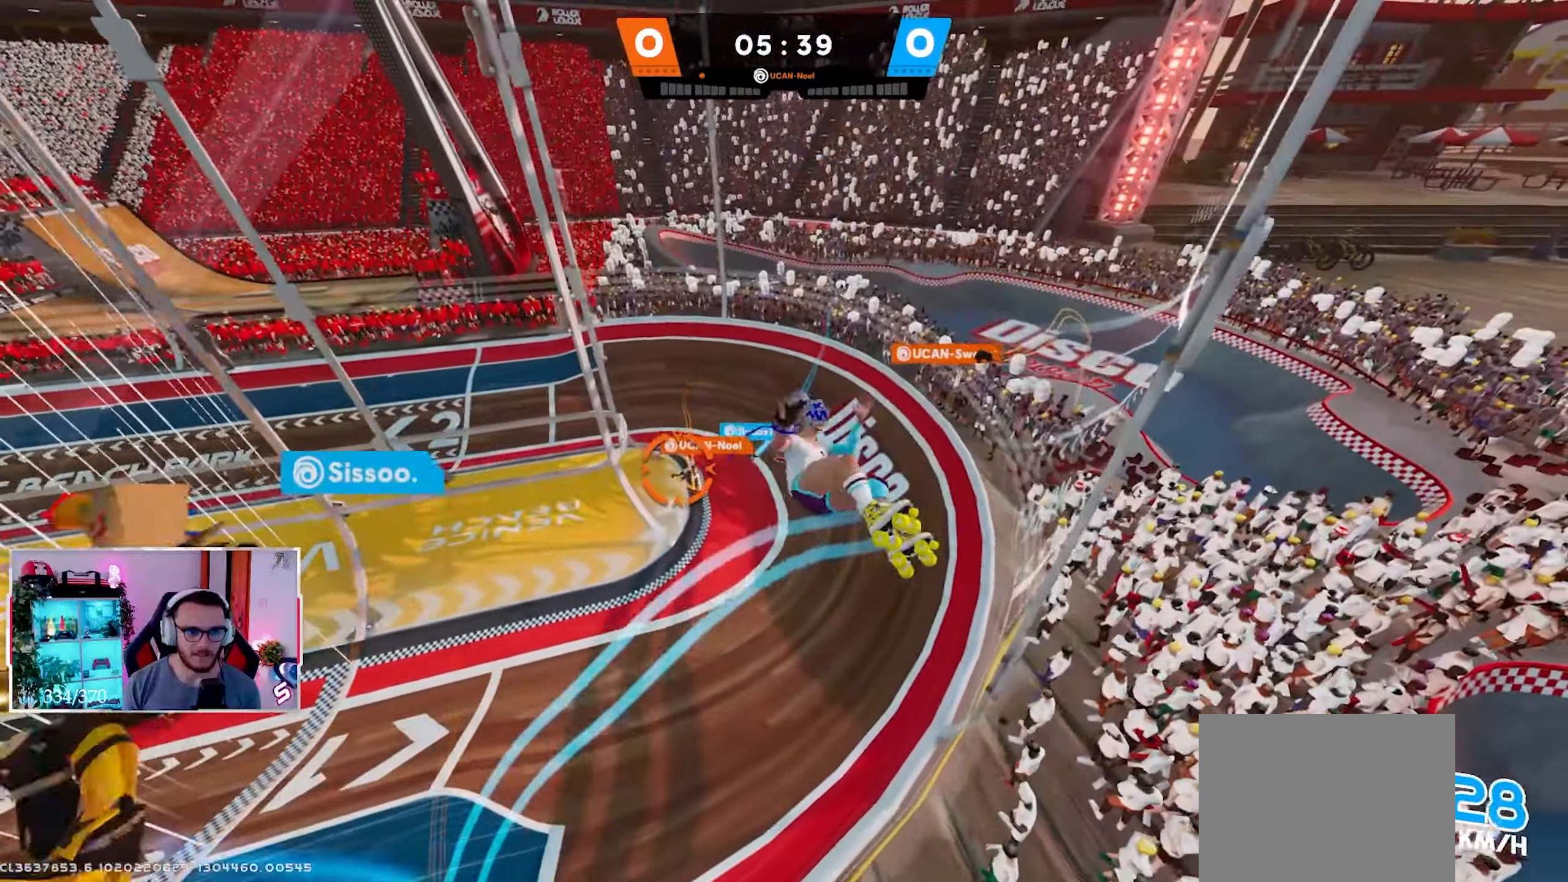
{"buttons": [], "left_stick": "down-left", "right_stick": "center", "events": [[67, "X", "up"], [100, "right_stick", "left"], [250, "B", "down"], [367, "B", "up"], [500, "right_stick", "center"]]}
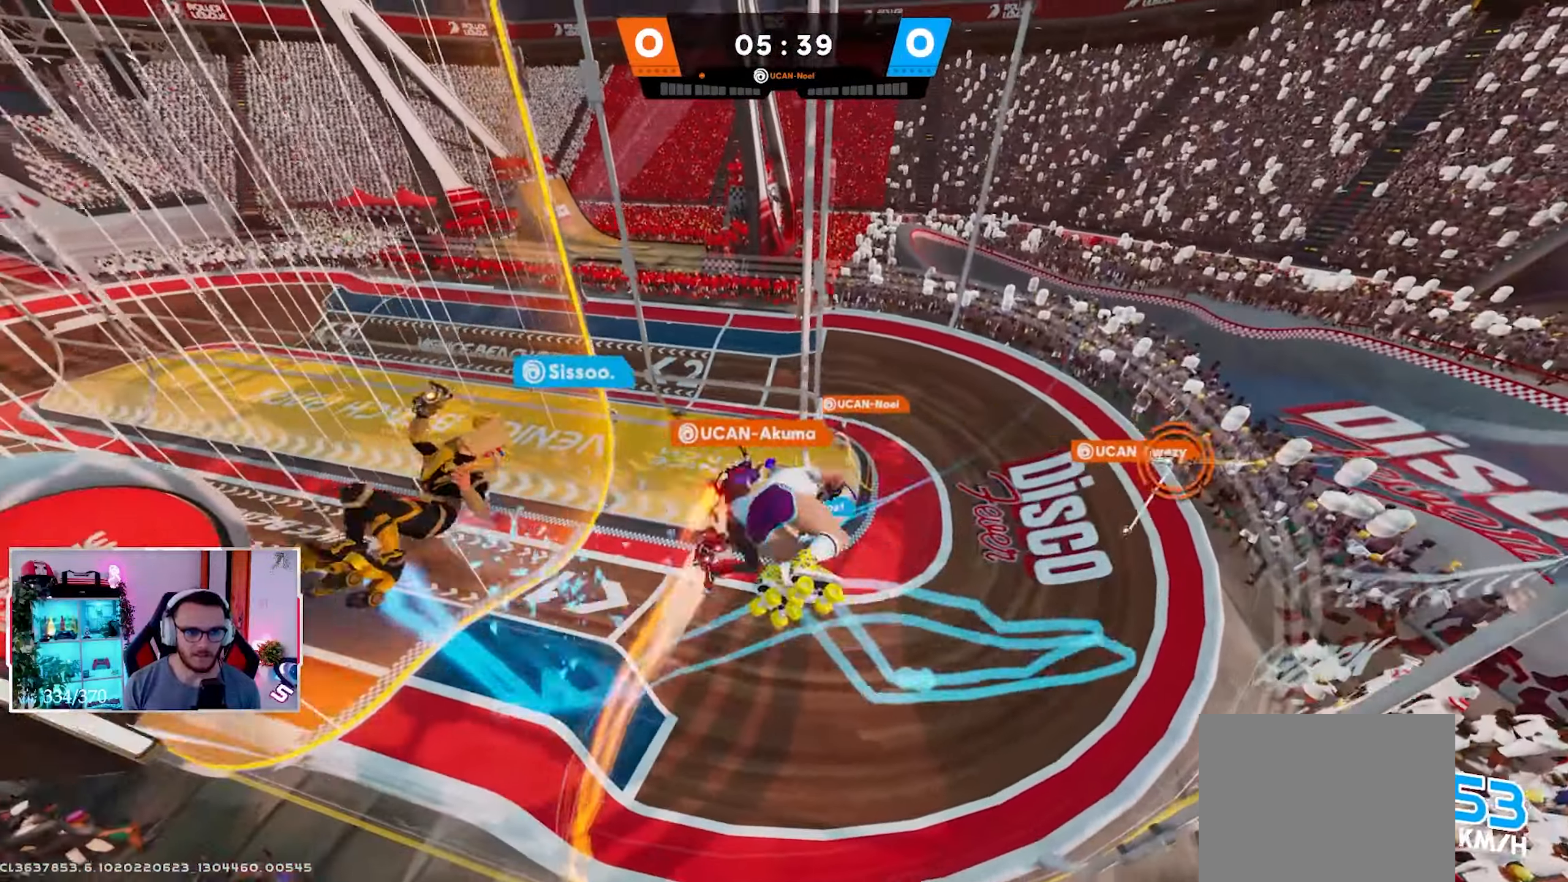
{"buttons": [], "left_stick": "down-left", "right_stick": "center", "events": []}
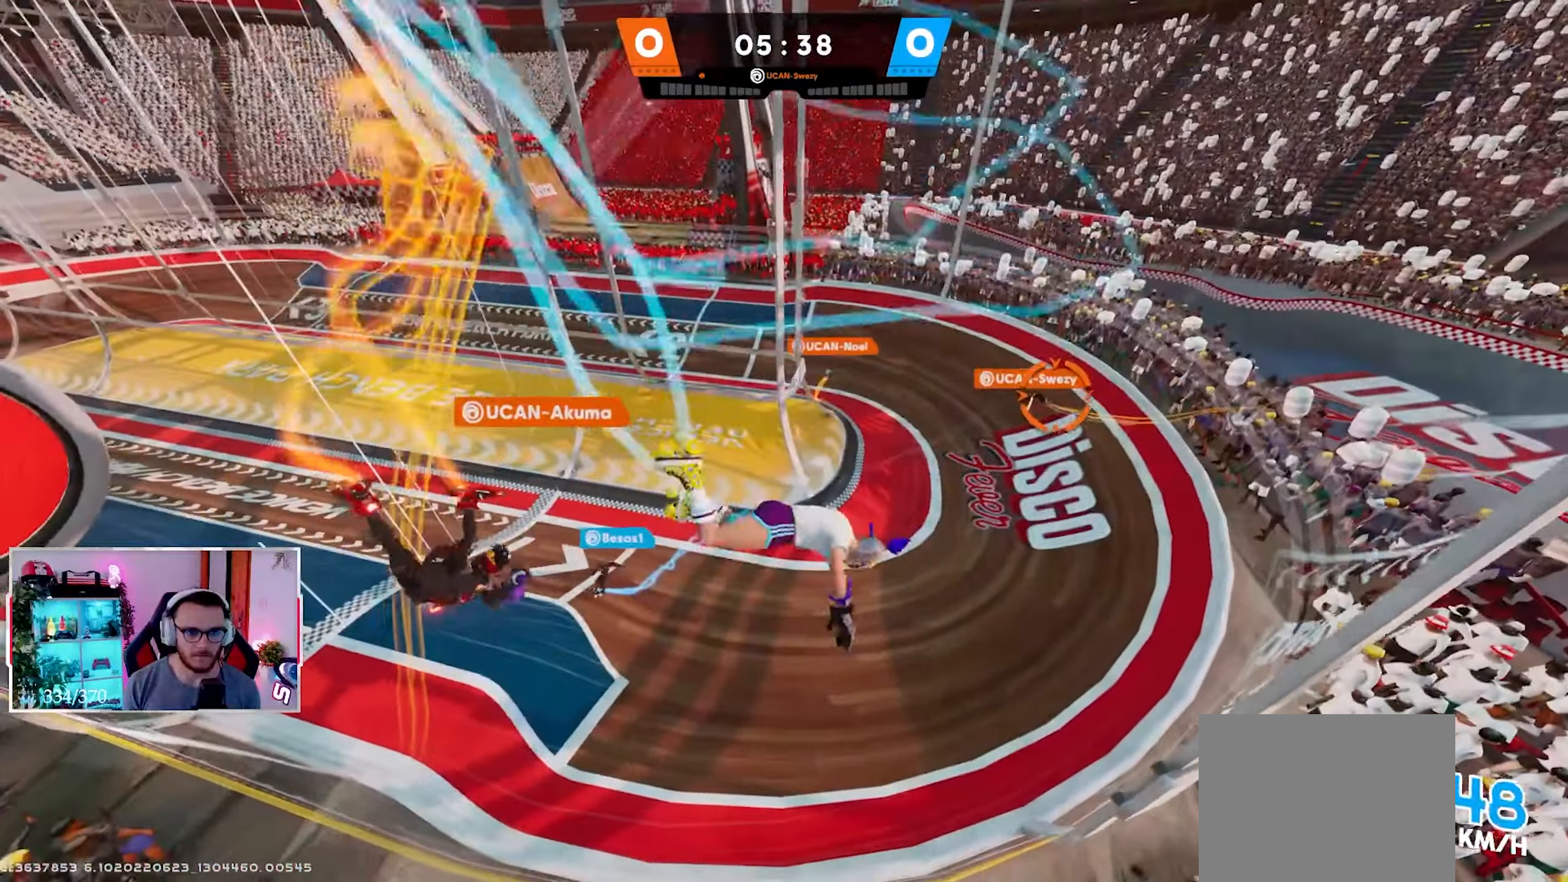
{"buttons": ["L2"], "left_stick": "center", "right_stick": "center", "events": [[250, "L2", "down"], [350, "left_stick", "center"]]}
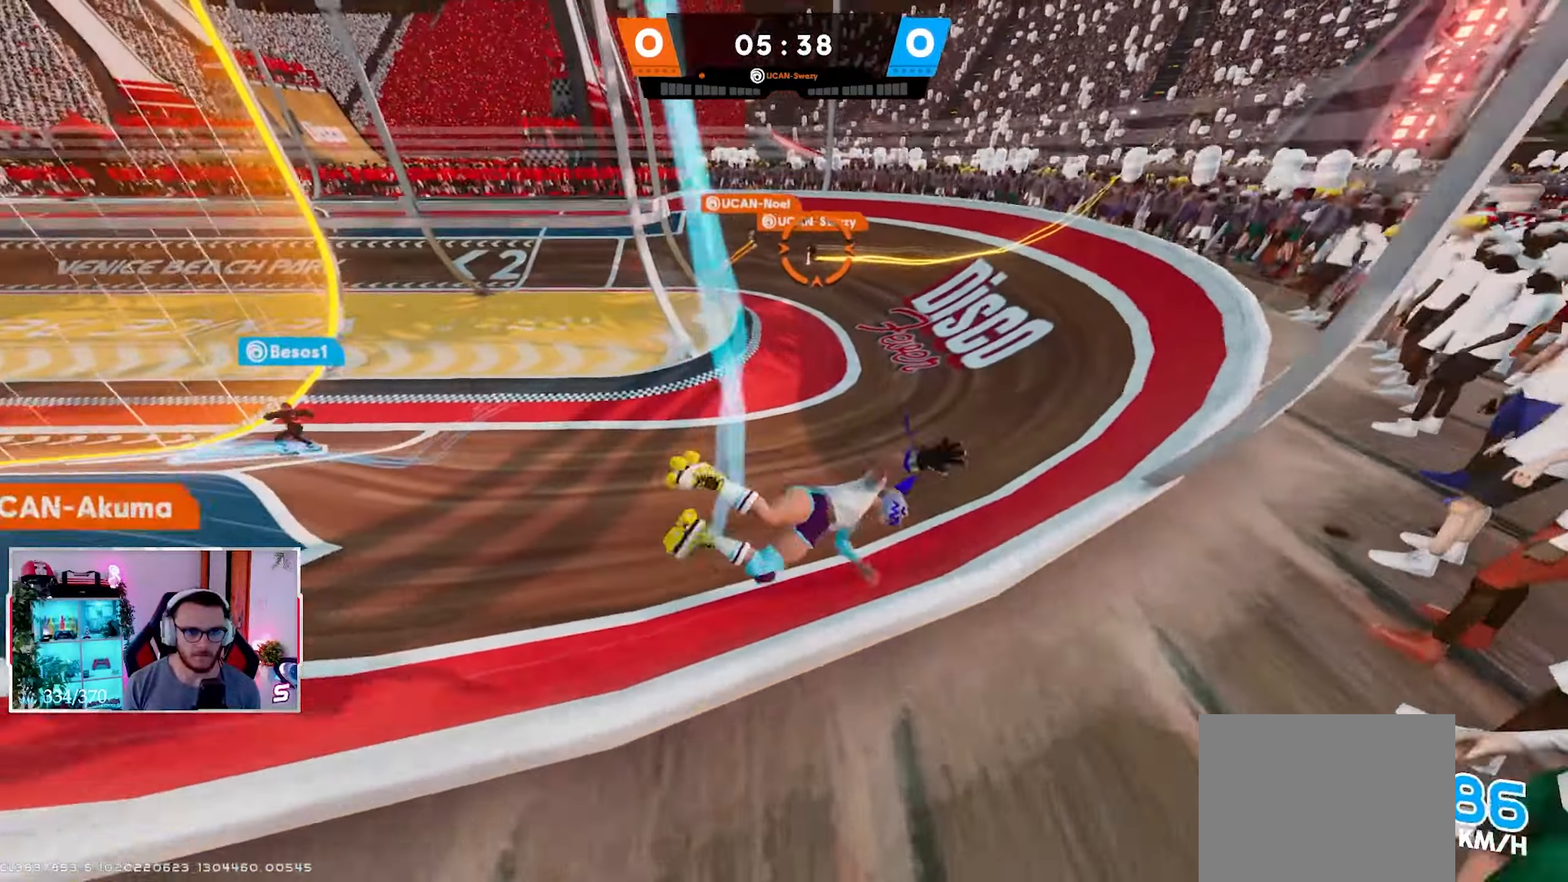
{"buttons": ["L2", "R2"], "left_stick": "left", "right_stick": "center", "events": [[367, "R2", "down"], [417, "left_stick", "left"]]}
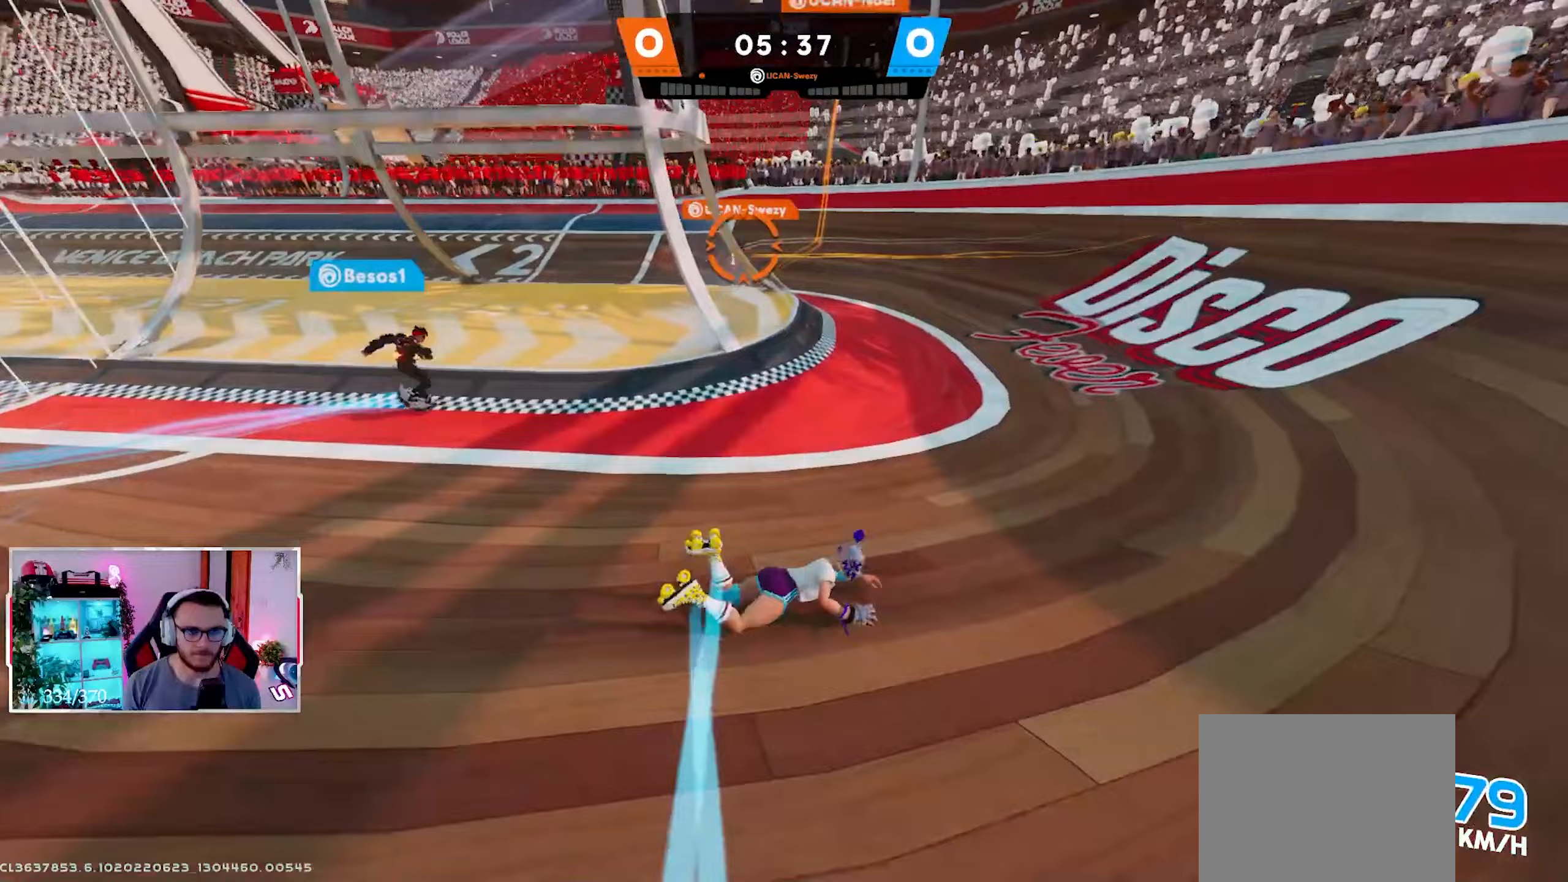
{"buttons": ["L2", "R2"], "left_stick": "left", "right_stick": "up-left", "events": [[17, "R2", "up"], [83, "R2", "down"], [83, "right_stick", "up-left"], [217, "R2", "up"], [300, "R2", "down"], [417, "R2", "up"], [483, "R2", "down"]]}
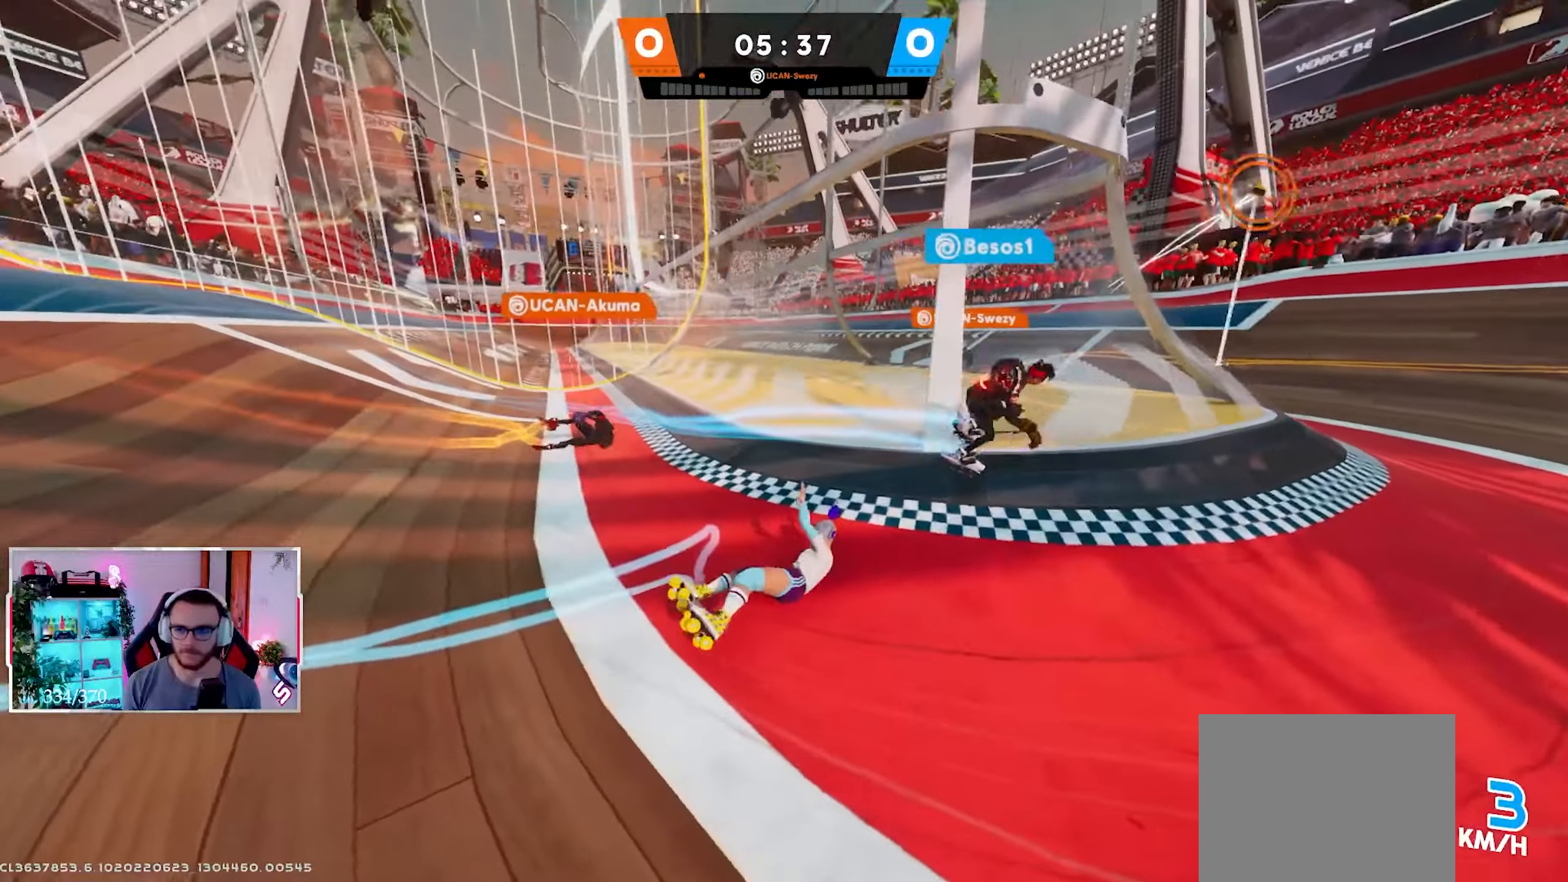
{"buttons": ["L2", "R2"], "left_stick": "left", "right_stick": "left", "events": [[117, "R2", "up"], [133, "right_stick", "center"], [200, "R2", "down"], [333, "R2", "up"], [417, "R2", "down"], [417, "right_stick", "left"]]}
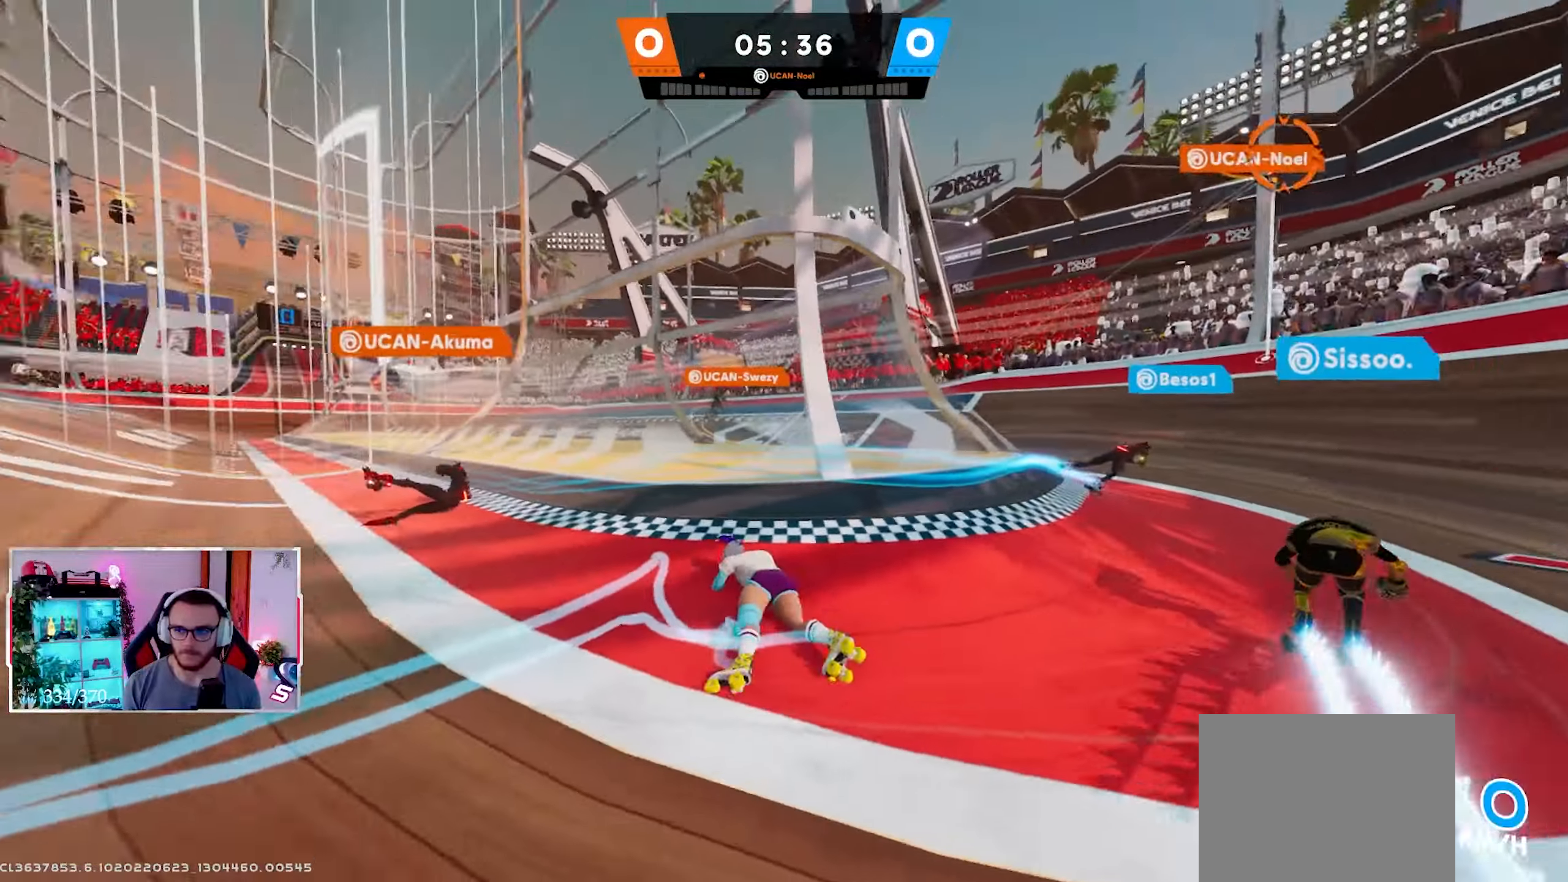
{"buttons": ["L2"], "left_stick": "up", "right_stick": "right", "events": [[33, "R2", "up"], [183, "right_stick", "center"], [300, "left_stick", "up-left"], [433, "right_stick", "right"], [500, "left_stick", "up"]]}
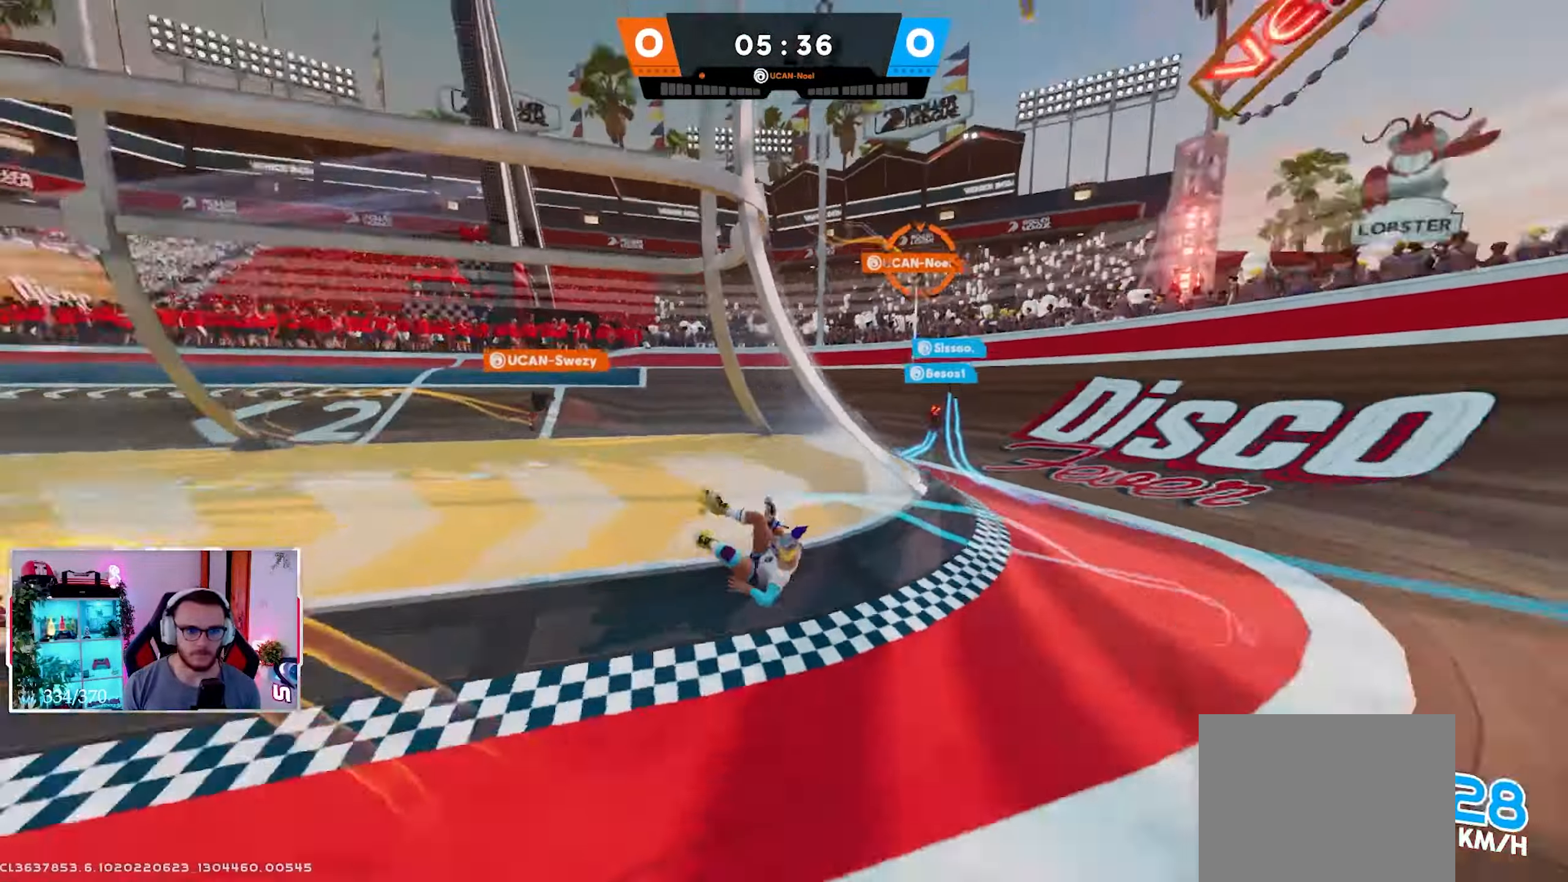
{"buttons": ["L2"], "left_stick": "up-left", "right_stick": "center", "events": [[100, "X", "down"], [100, "right_stick", "up-right"], [167, "X", "up"], [250, "right_stick", "center"], [267, "B", "down"], [383, "left_stick", "up-left"], [400, "B", "up"]]}
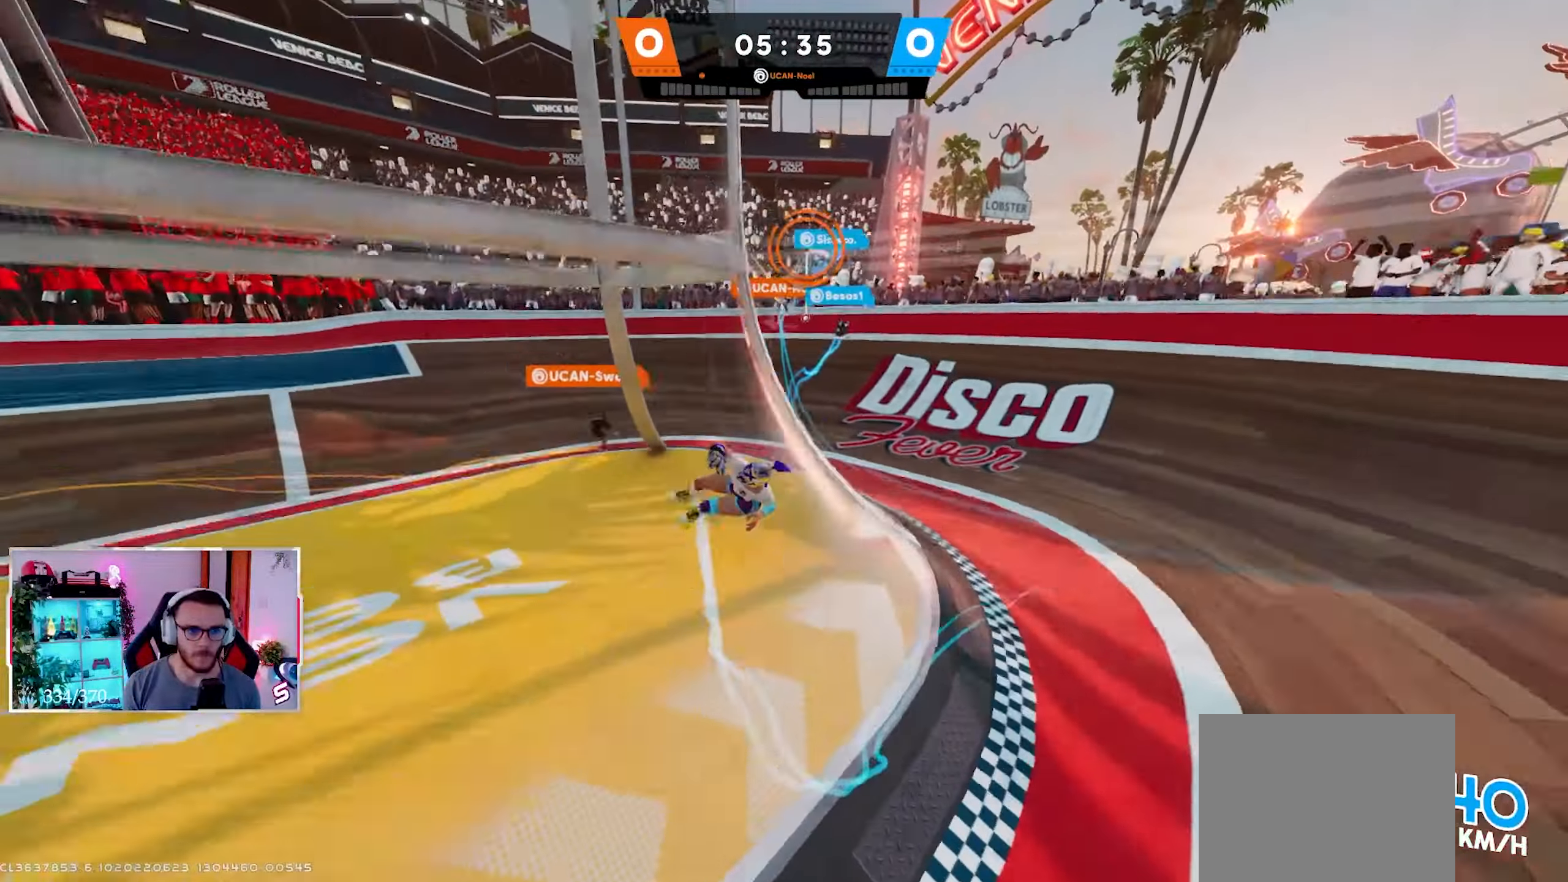
{"buttons": ["L2"], "left_stick": "down-left", "right_stick": "center", "events": [[17, "left_stick", "left"], [133, "left_stick", "down-left"]]}
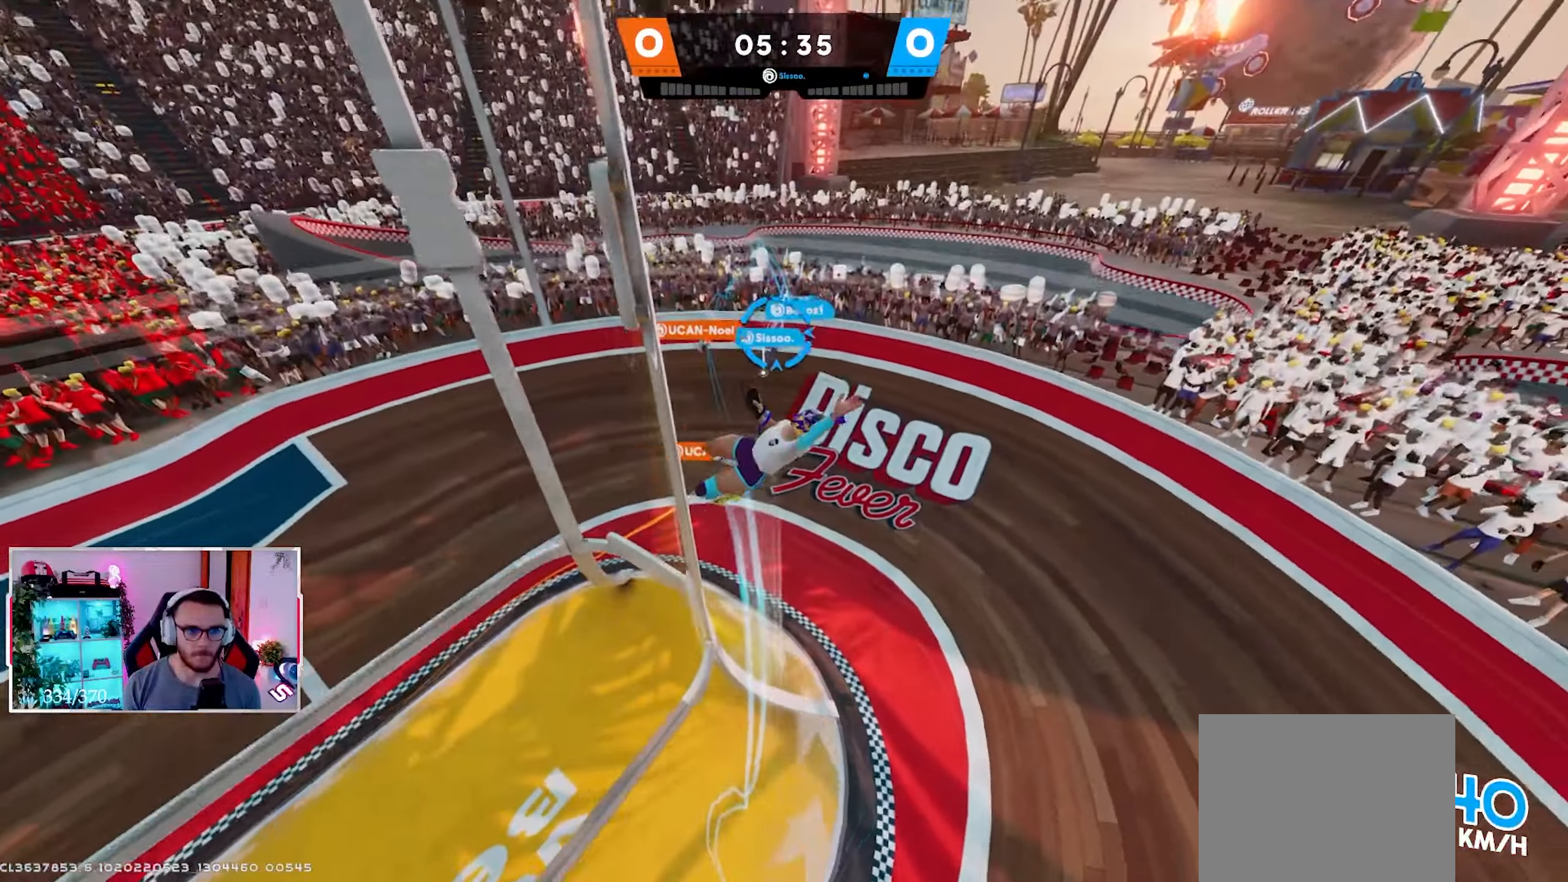
{"buttons": ["L2"], "left_stick": "down-left", "right_stick": "down-right", "events": [[200, "Y", "down"], [283, "Y", "up"], [300, "right_stick", "down-right"]]}
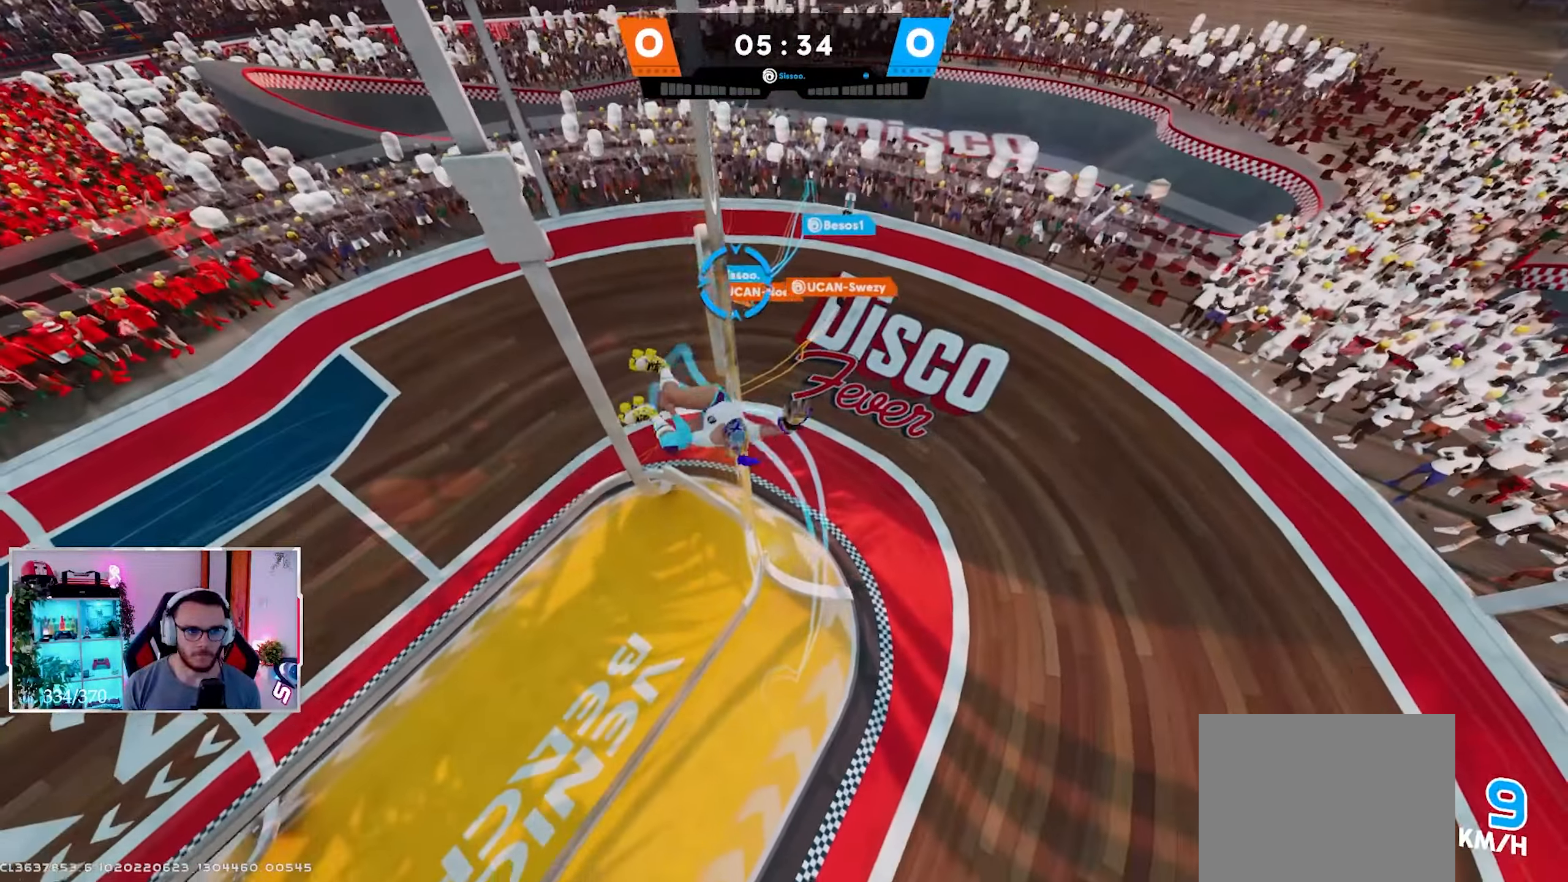
{"buttons": ["L2", "R2"], "left_stick": "down-right", "right_stick": "up", "events": [[150, "right_stick", "center"], [167, "left_stick", "up-left"], [217, "R2", "down"], [217, "left_stick", "up-right"], [333, "right_stick", "up"], [400, "left_stick", "down-right"]]}
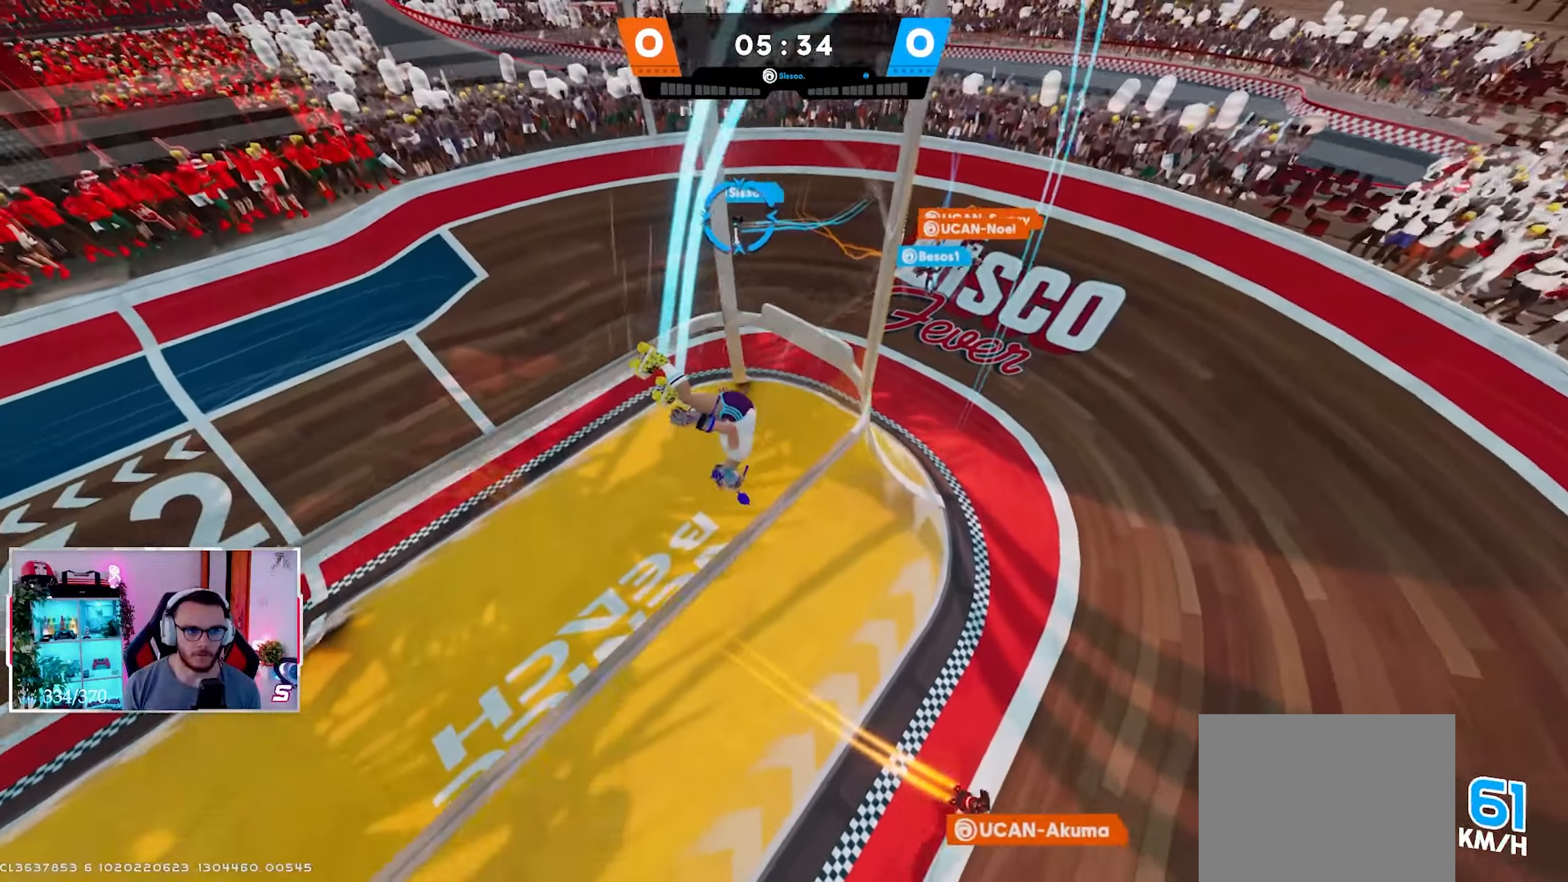
{"buttons": ["L2", "R2"], "left_stick": "right", "right_stick": "up", "events": [[150, "left_stick", "right"]]}
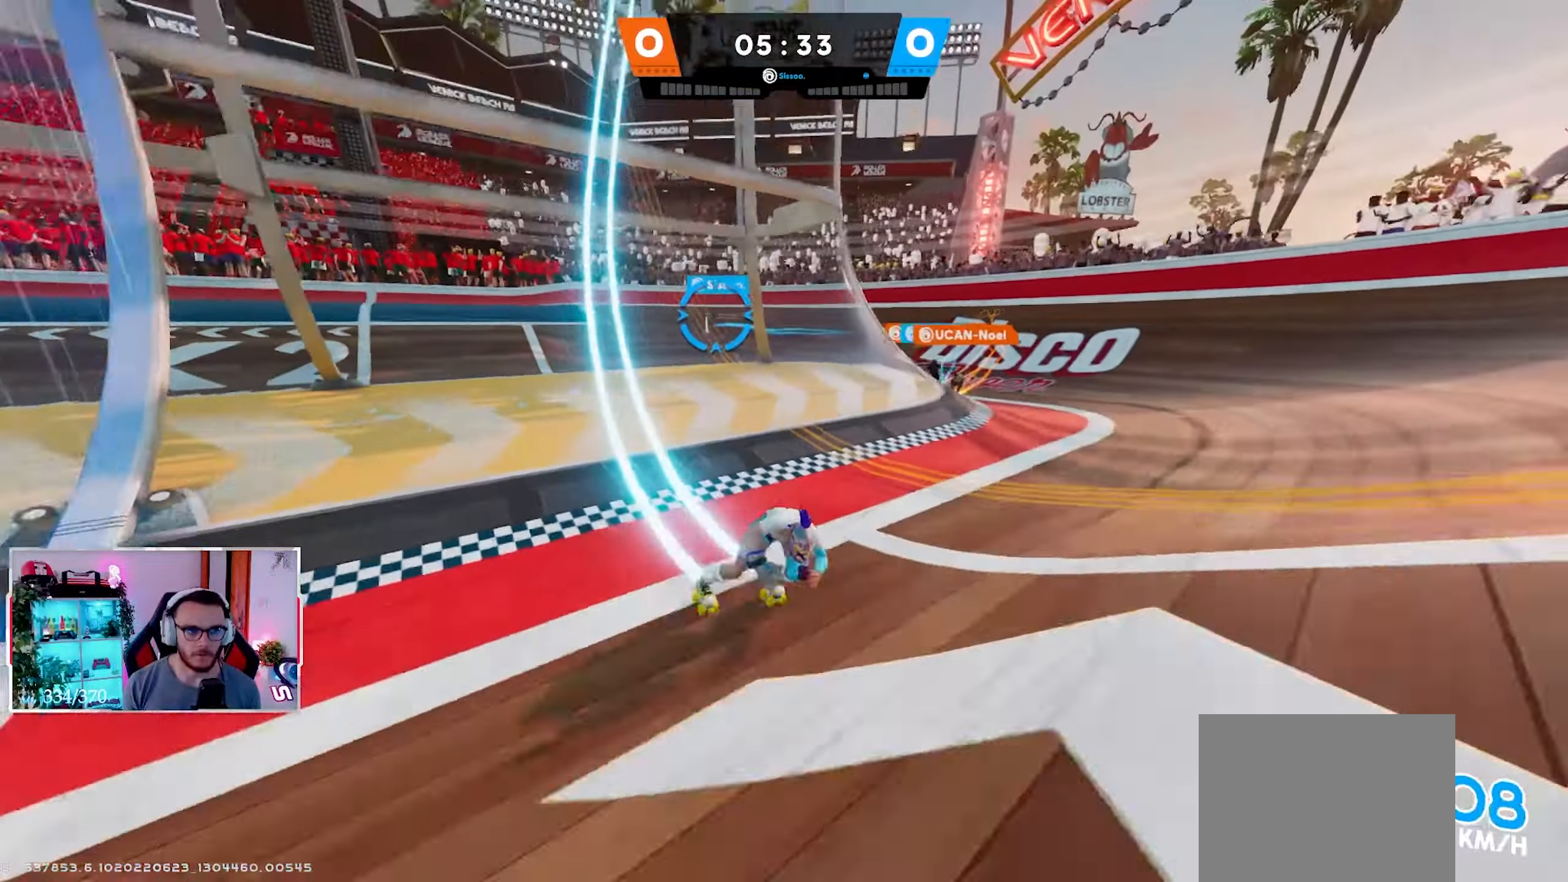
{"buttons": ["L2"], "left_stick": "down-right", "right_stick": "down", "events": [[33, "right_stick", "center"], [67, "R2", "up"], [450, "left_stick", "down-right"], [450, "right_stick", "down"]]}
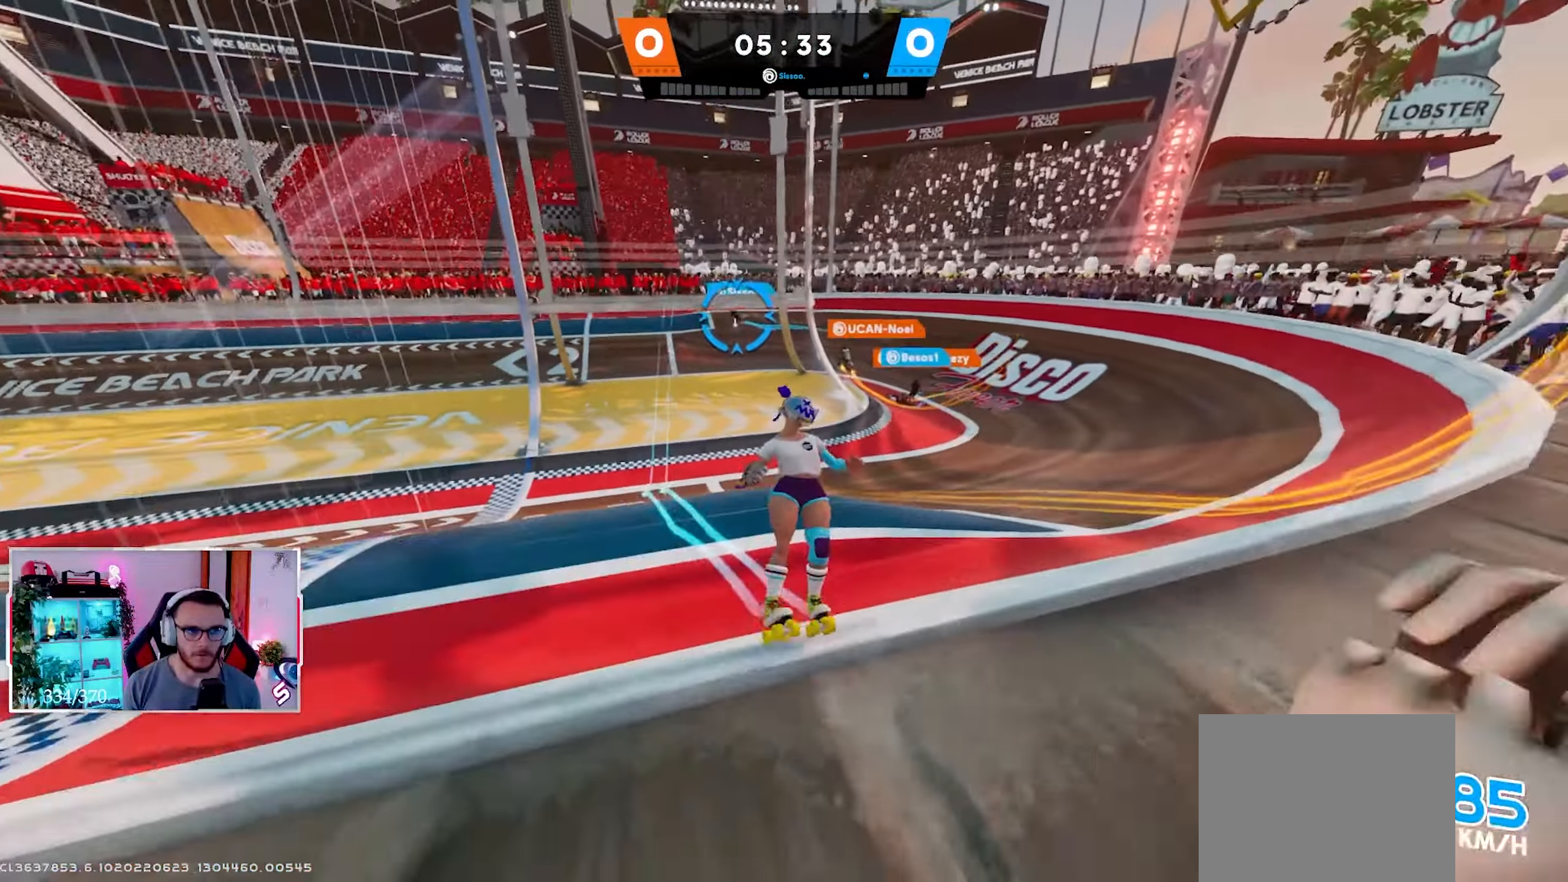
{"buttons": ["Y", "L2"], "left_stick": "down-right", "right_stick": "down", "events": [[33, "B", "down"], [133, "right_stick", "center"], [267, "B", "up"], [283, "right_stick", "down"], [467, "Y", "down"]]}
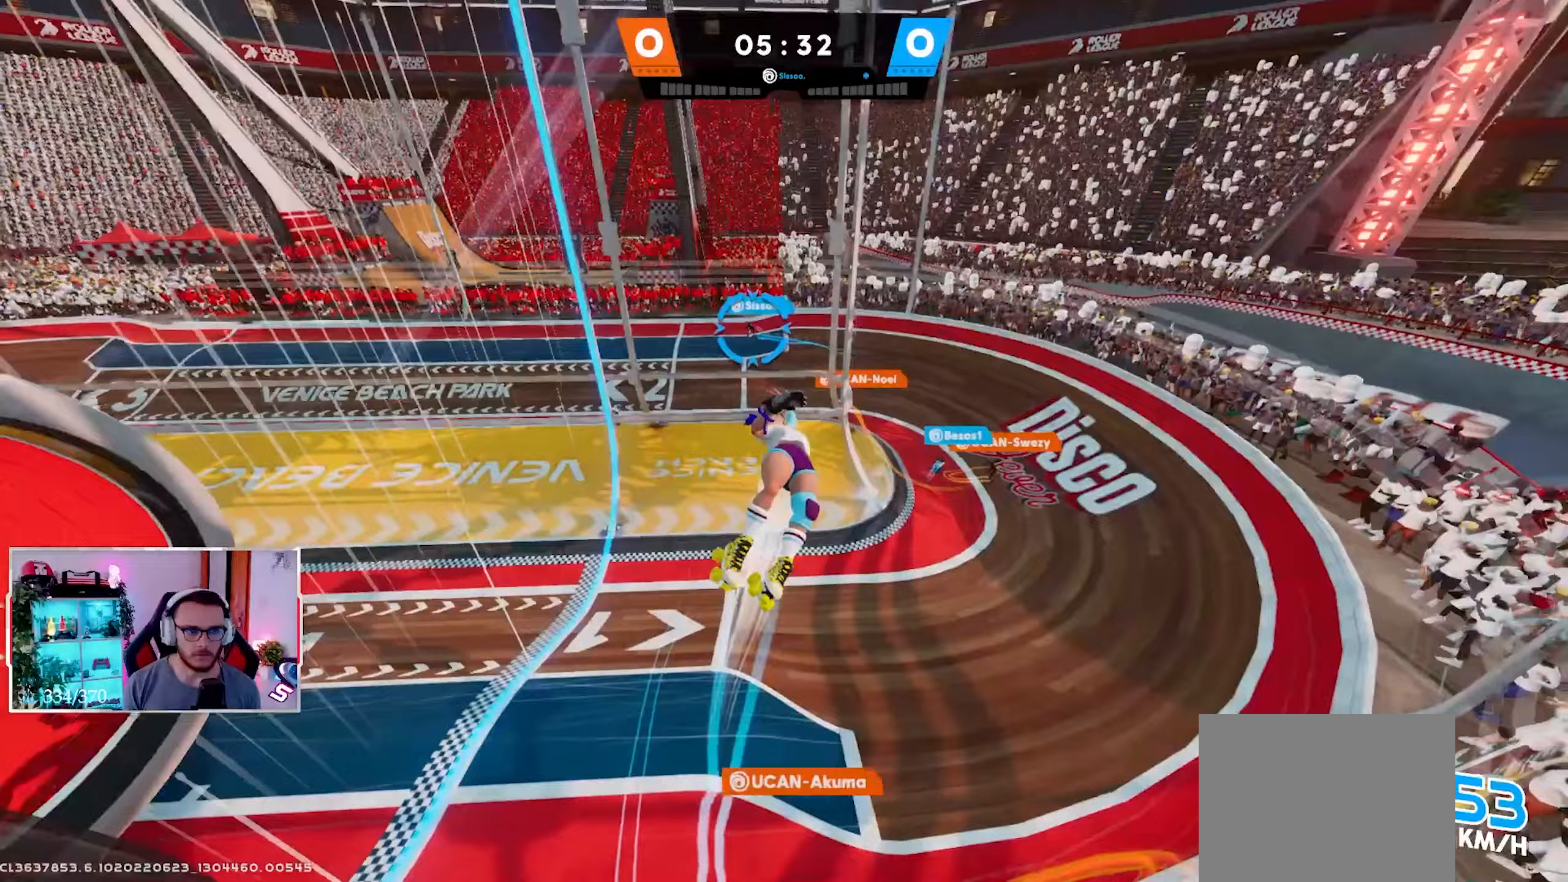
{"buttons": [], "left_stick": "right", "right_stick": "center", "events": [[50, "Y", "up"], [317, "L2", "up"], [317, "right_stick", "center"], [500, "left_stick", "right"]]}
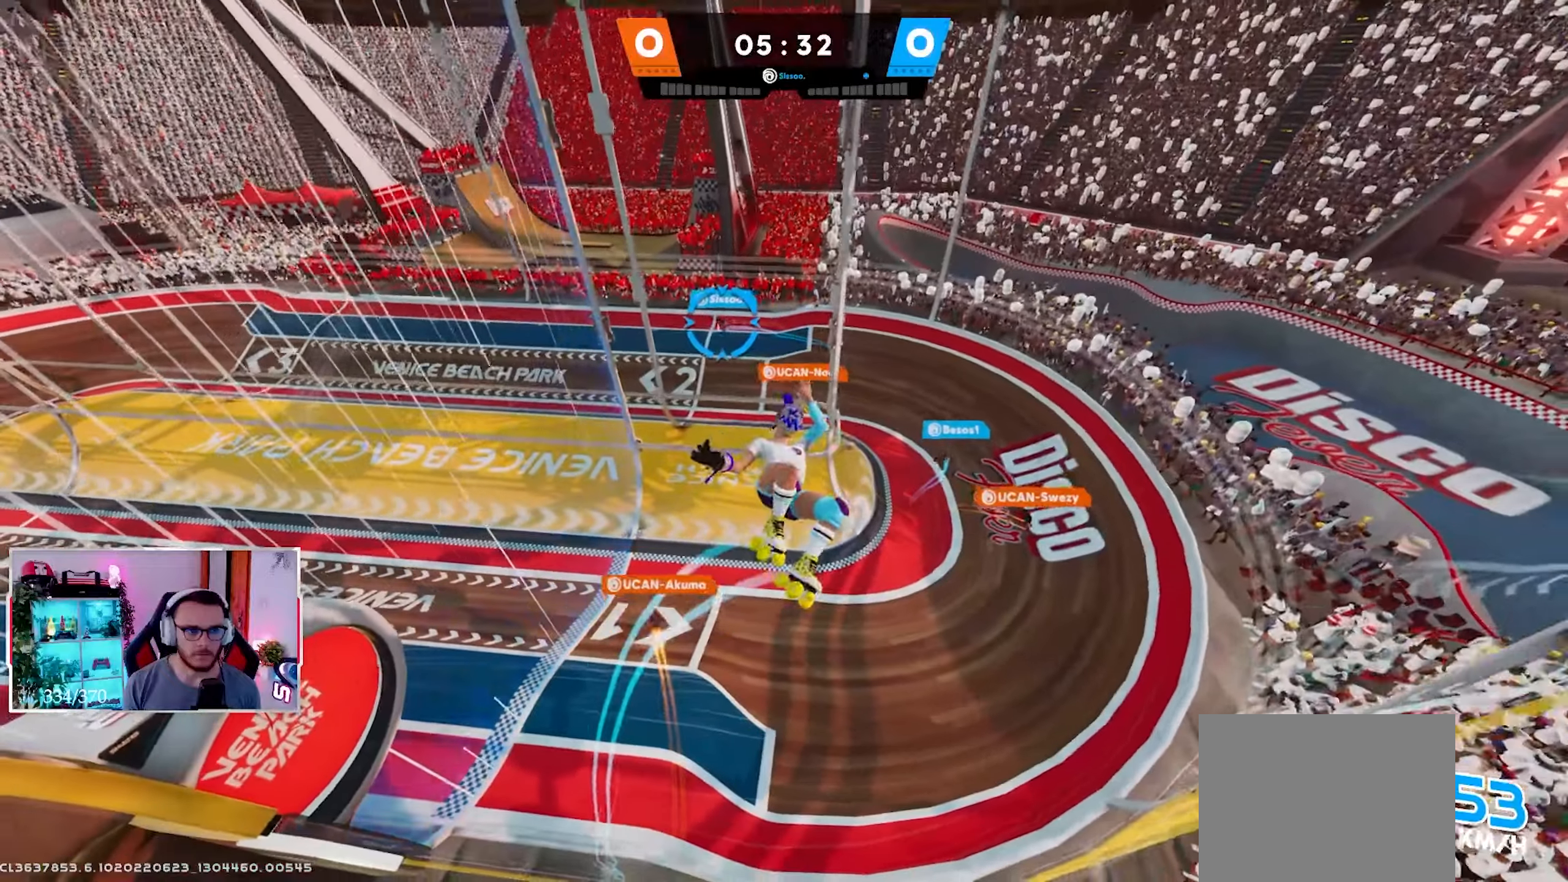
{"buttons": ["R2"], "left_stick": "left", "right_stick": "left", "events": [[300, "R1", "down"], [350, "left_stick", "up-left"], [400, "R1", "up"], [433, "right_stick", "left"], [467, "R2", "down"], [467, "left_stick", "left"]]}
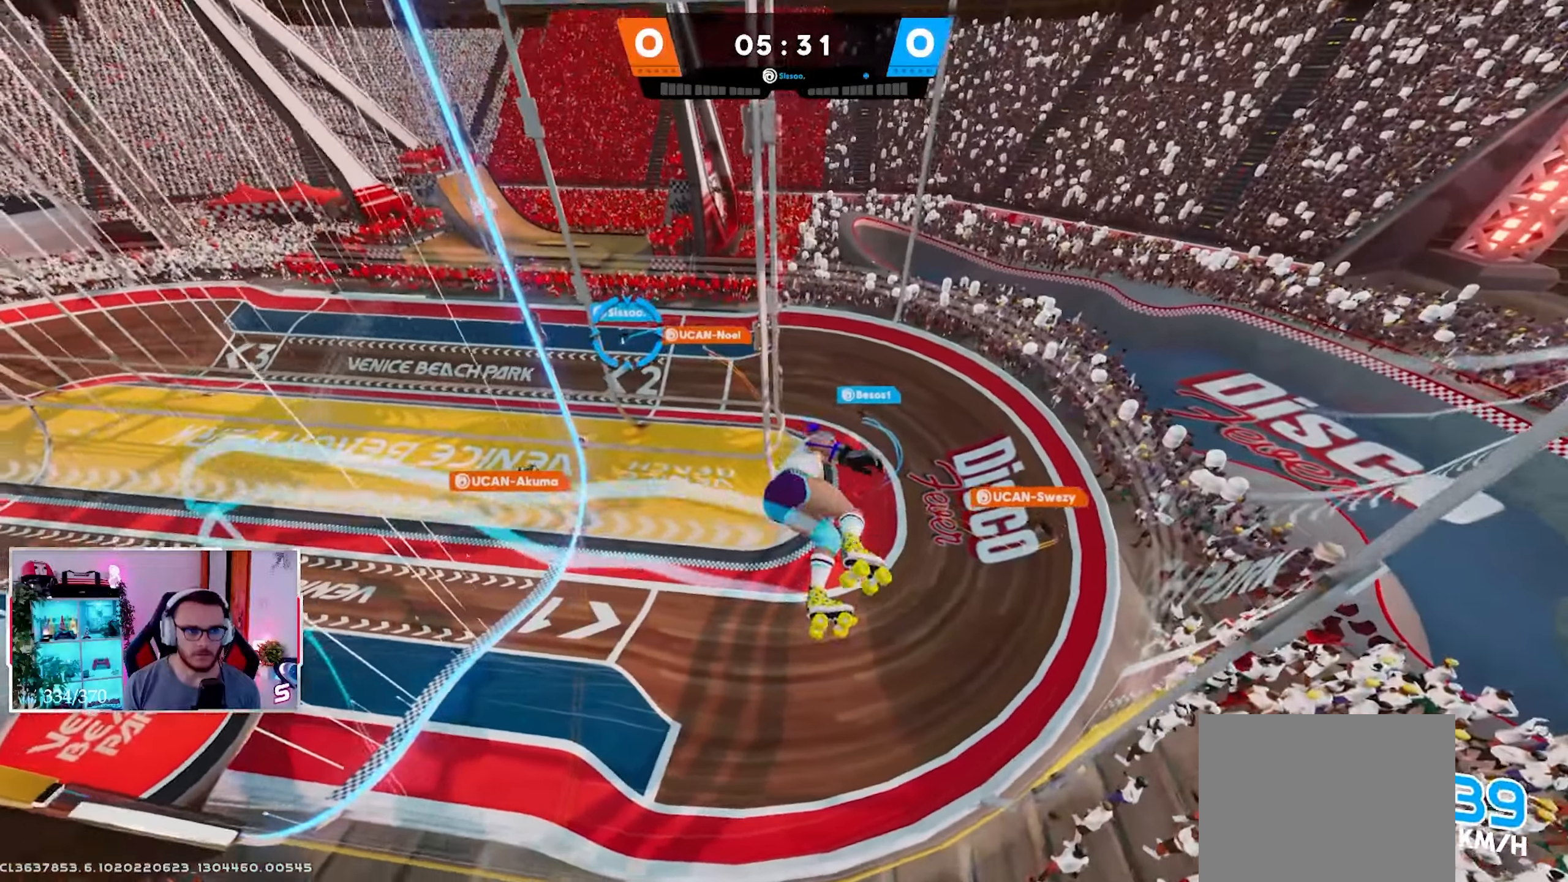
{"buttons": ["R2"], "left_stick": "left", "right_stick": "left", "events": []}
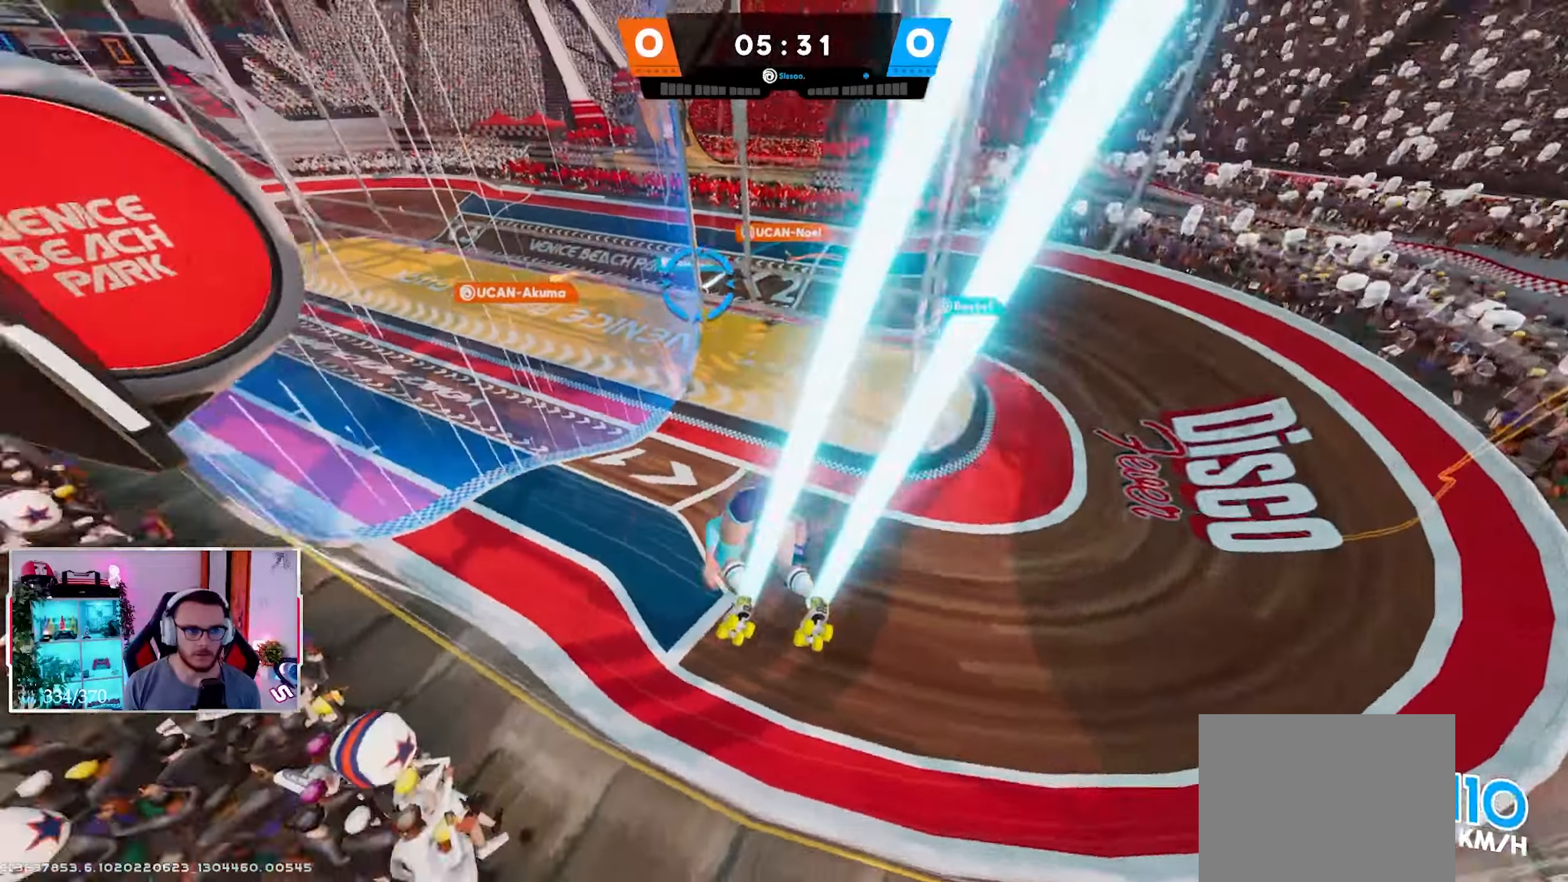
{"buttons": ["R2"], "left_stick": "left", "right_stick": "up-left", "events": [[33, "right_stick", "up-left"]]}
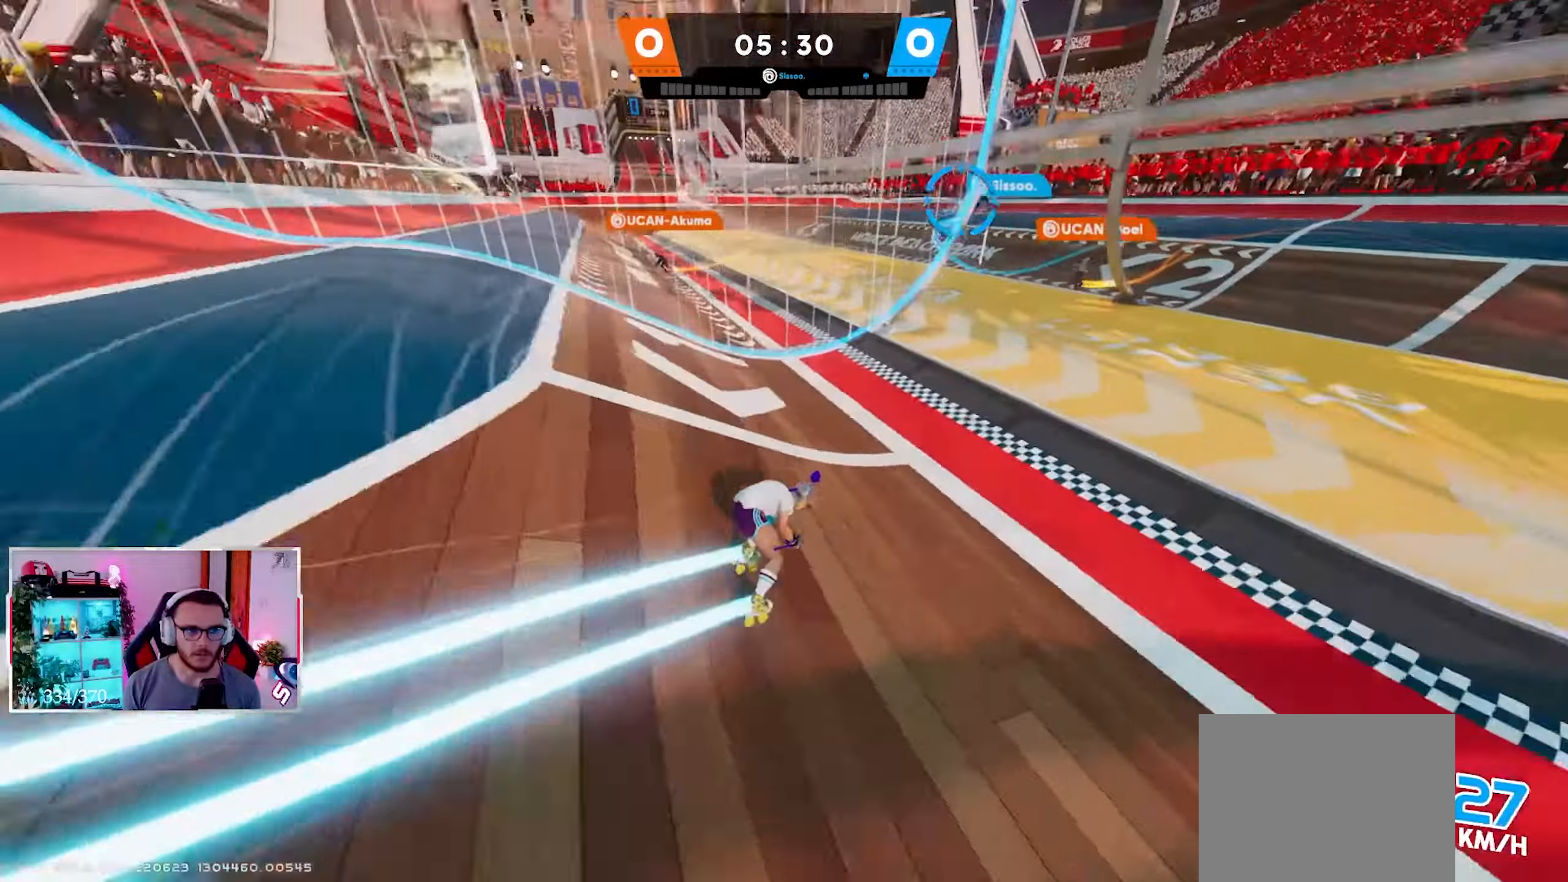
{"buttons": [], "left_stick": "left", "right_stick": "up-left", "events": [[117, "R2", "up"]]}
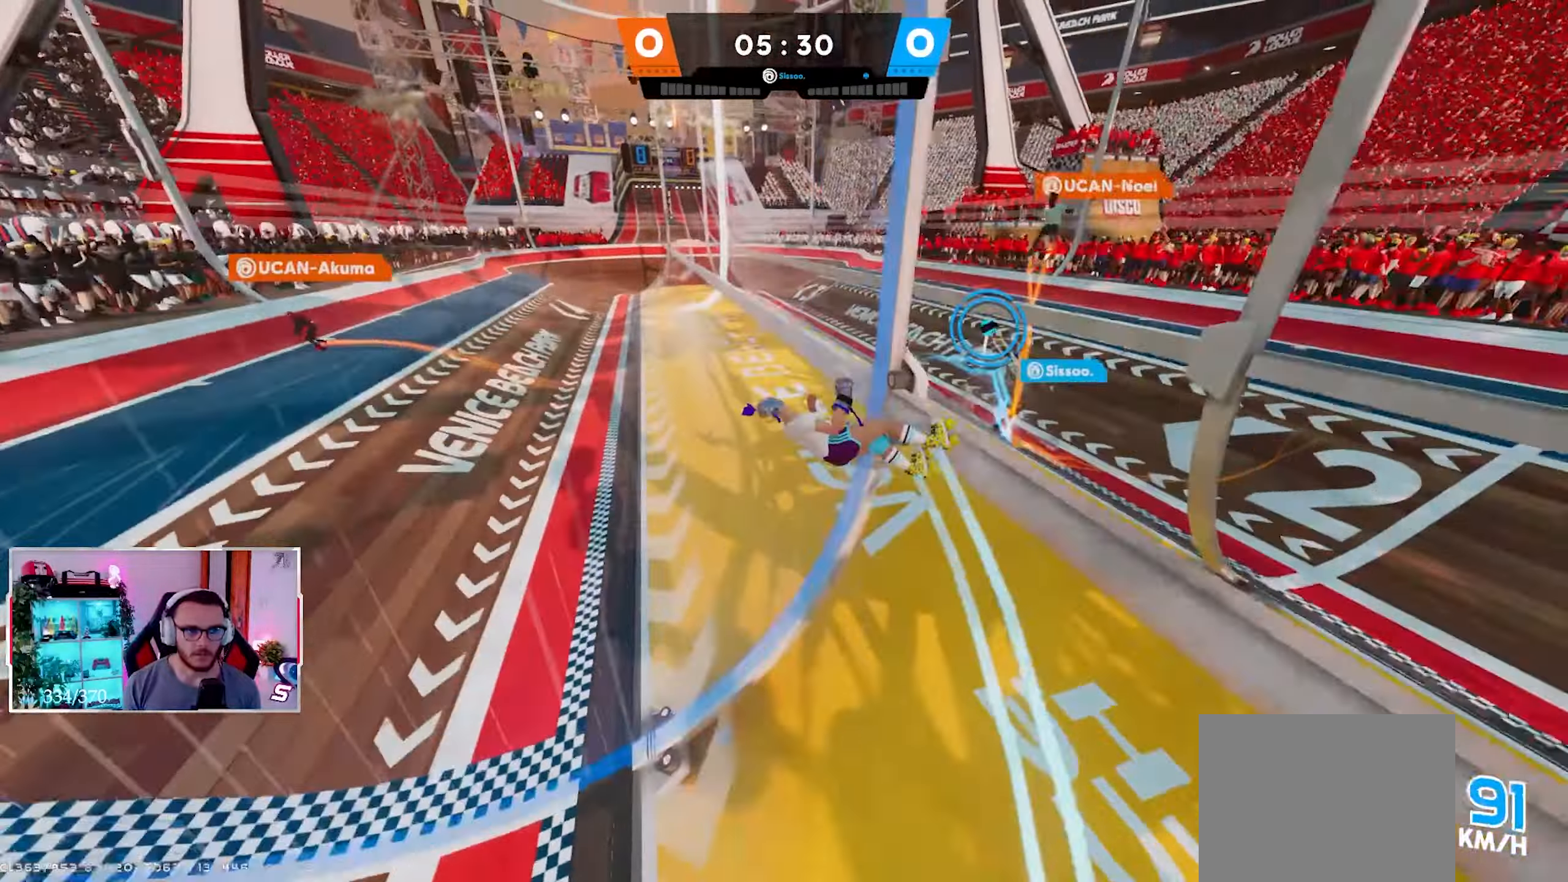
{"buttons": [], "left_stick": "down", "right_stick": "right", "events": [[17, "right_stick", "right"], [33, "R2", "down"], [67, "left_stick", "down-left"], [200, "right_stick", "center"], [283, "left_stick", "left"], [383, "R2", "up"], [400, "right_stick", "right"], [483, "left_stick", "down"]]}
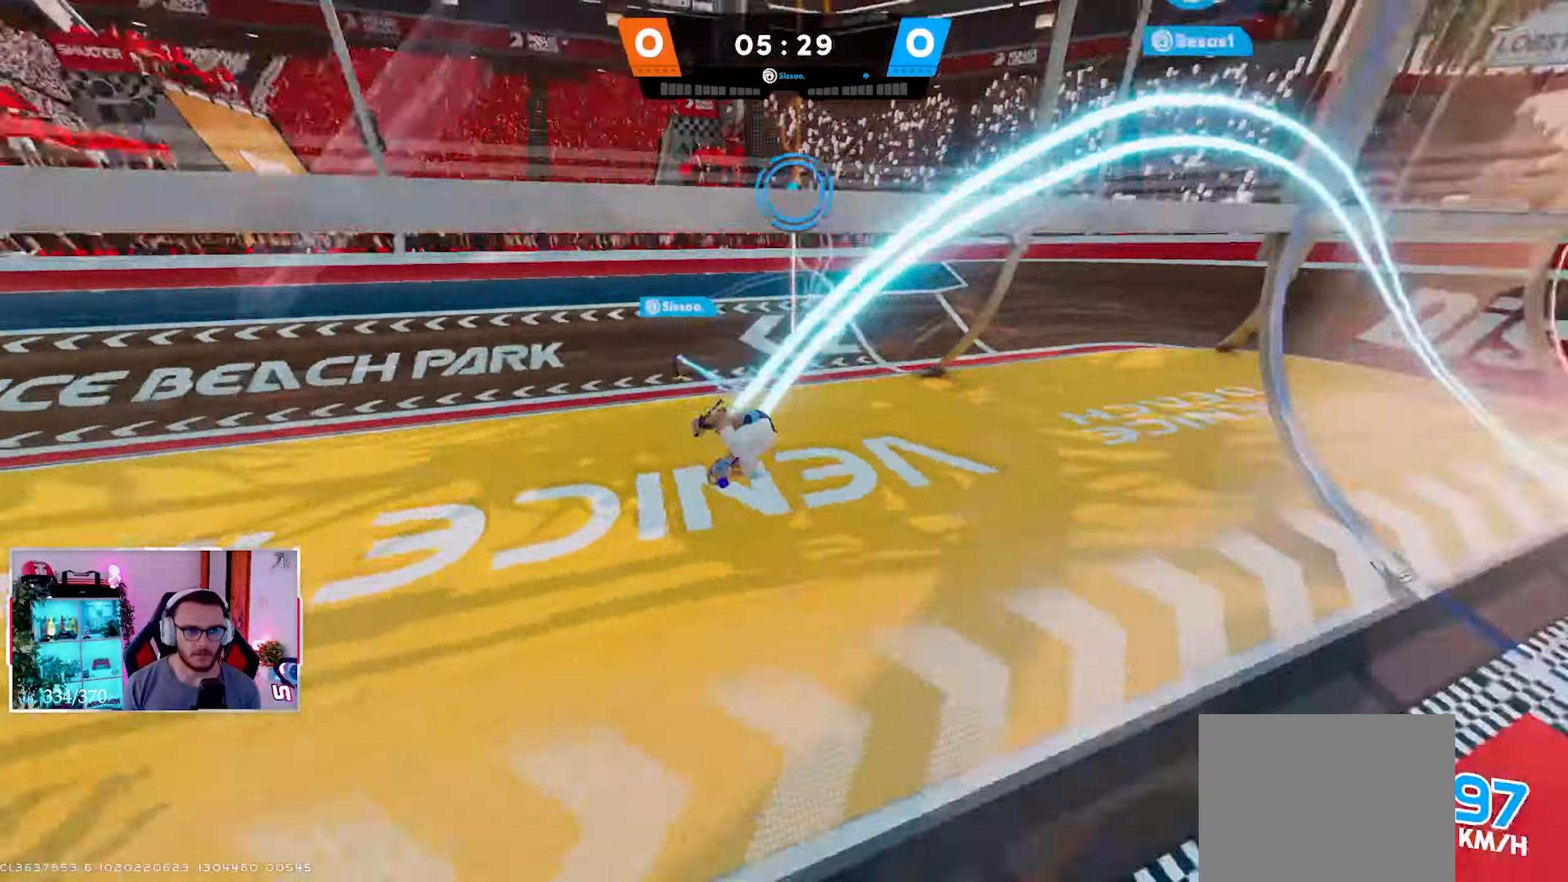
{"buttons": ["L2"], "left_stick": "up-right", "right_stick": "center", "events": [[50, "L2", "down"], [83, "left_stick", "right"], [100, "right_stick", "center"], [250, "left_stick", "up-right"]]}
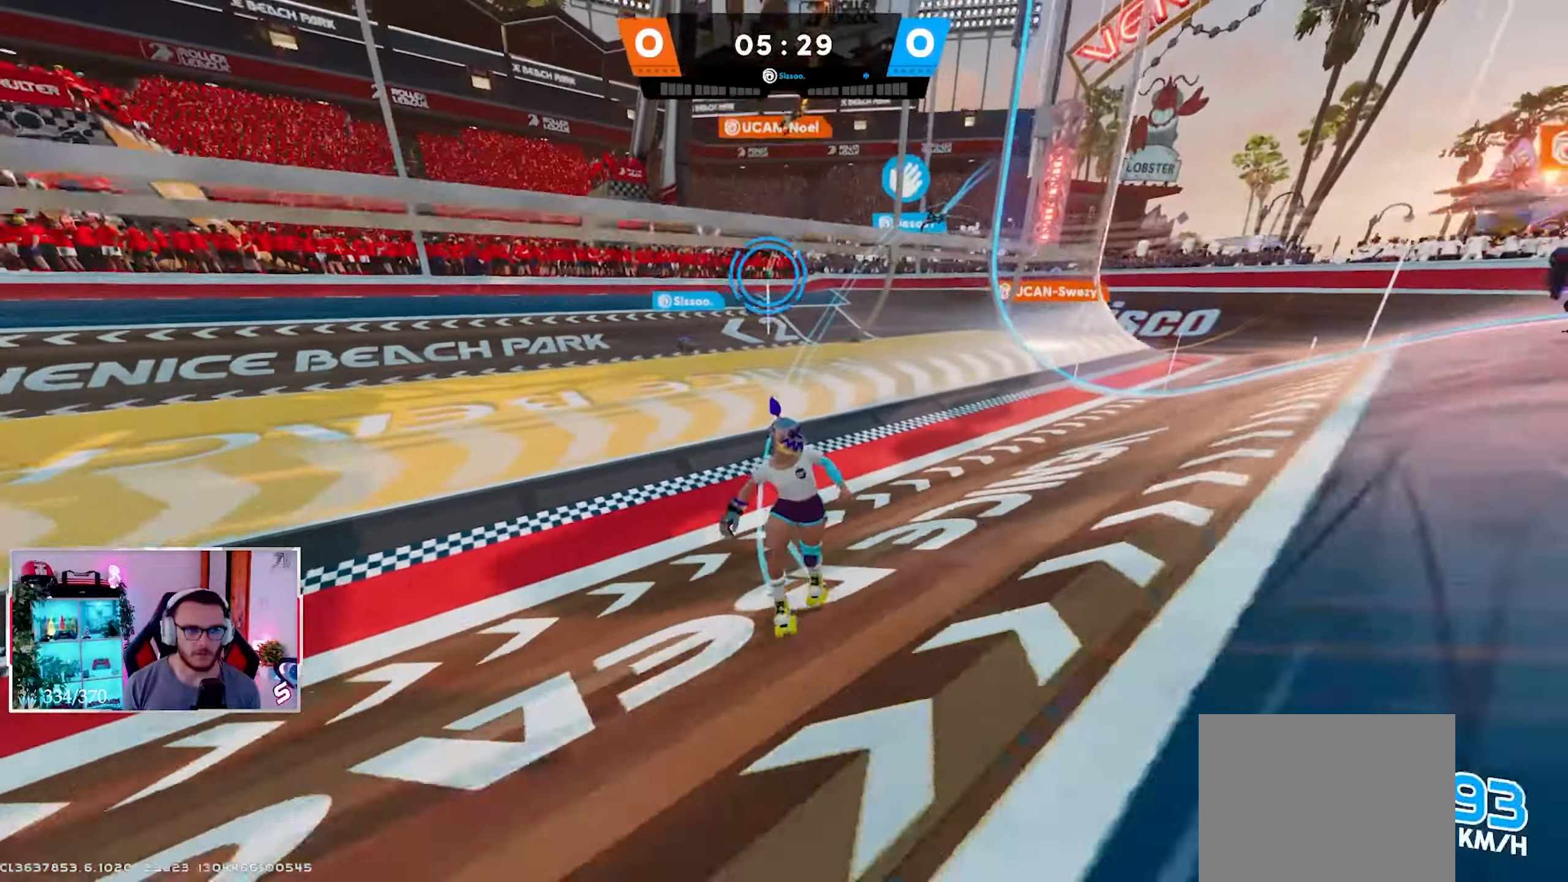
{"buttons": ["L2"], "left_stick": "up-right", "right_stick": "center", "events": [[200, "X", "down"], [267, "X", "up"]]}
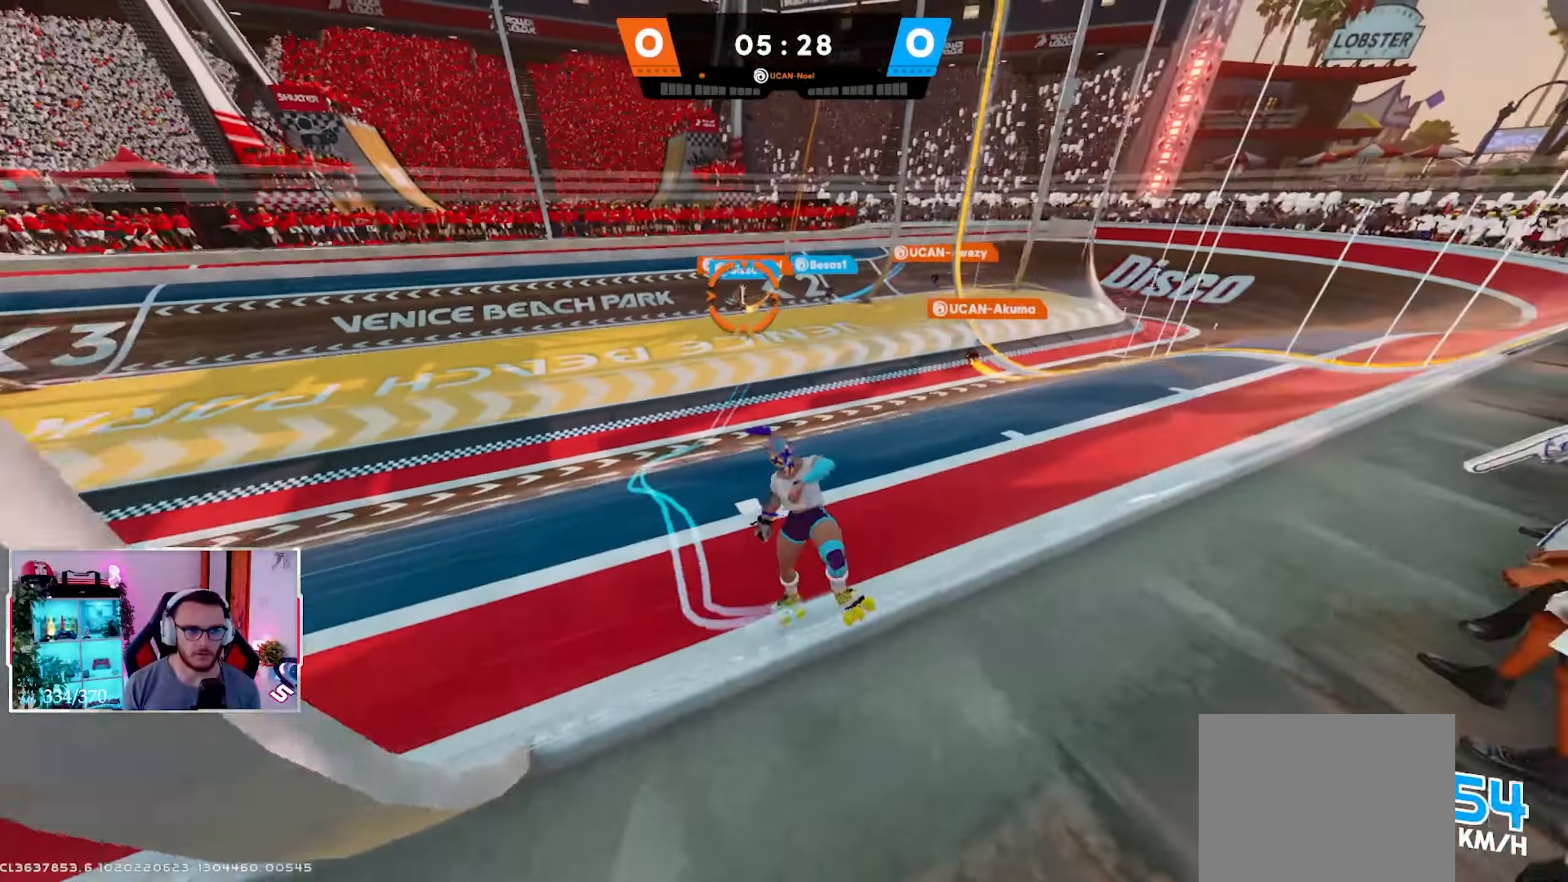
{"buttons": ["L2"], "left_stick": "right", "right_stick": "center", "events": [[250, "R2", "down"], [467, "R2", "up"], [467, "left_stick", "right"]]}
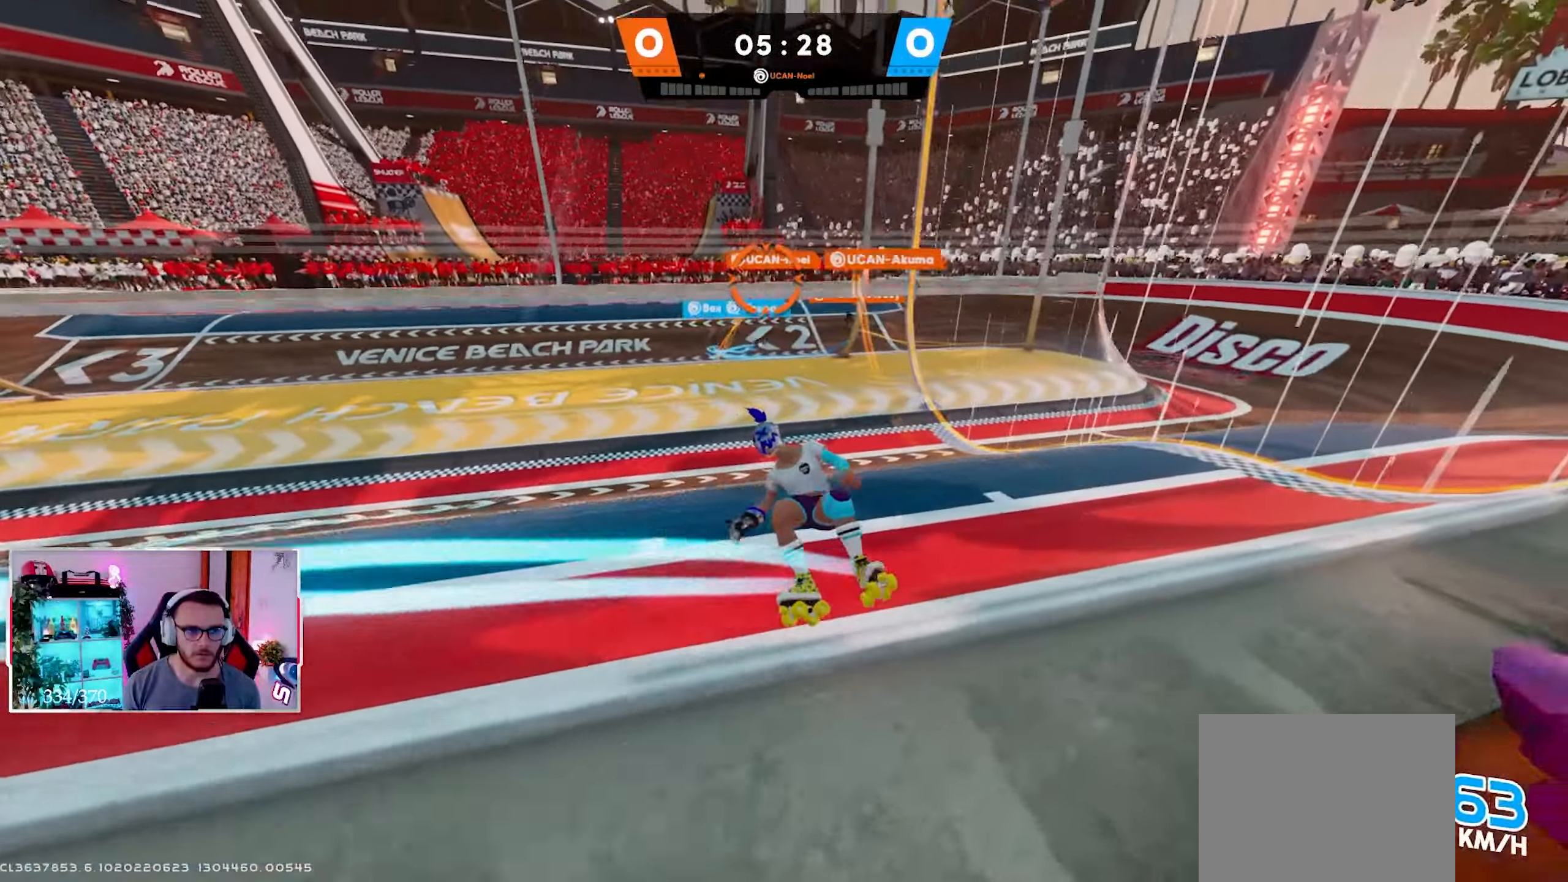
{"buttons": ["L2"], "left_stick": "up-right", "right_stick": "center", "events": [[500, "left_stick", "up-right"]]}
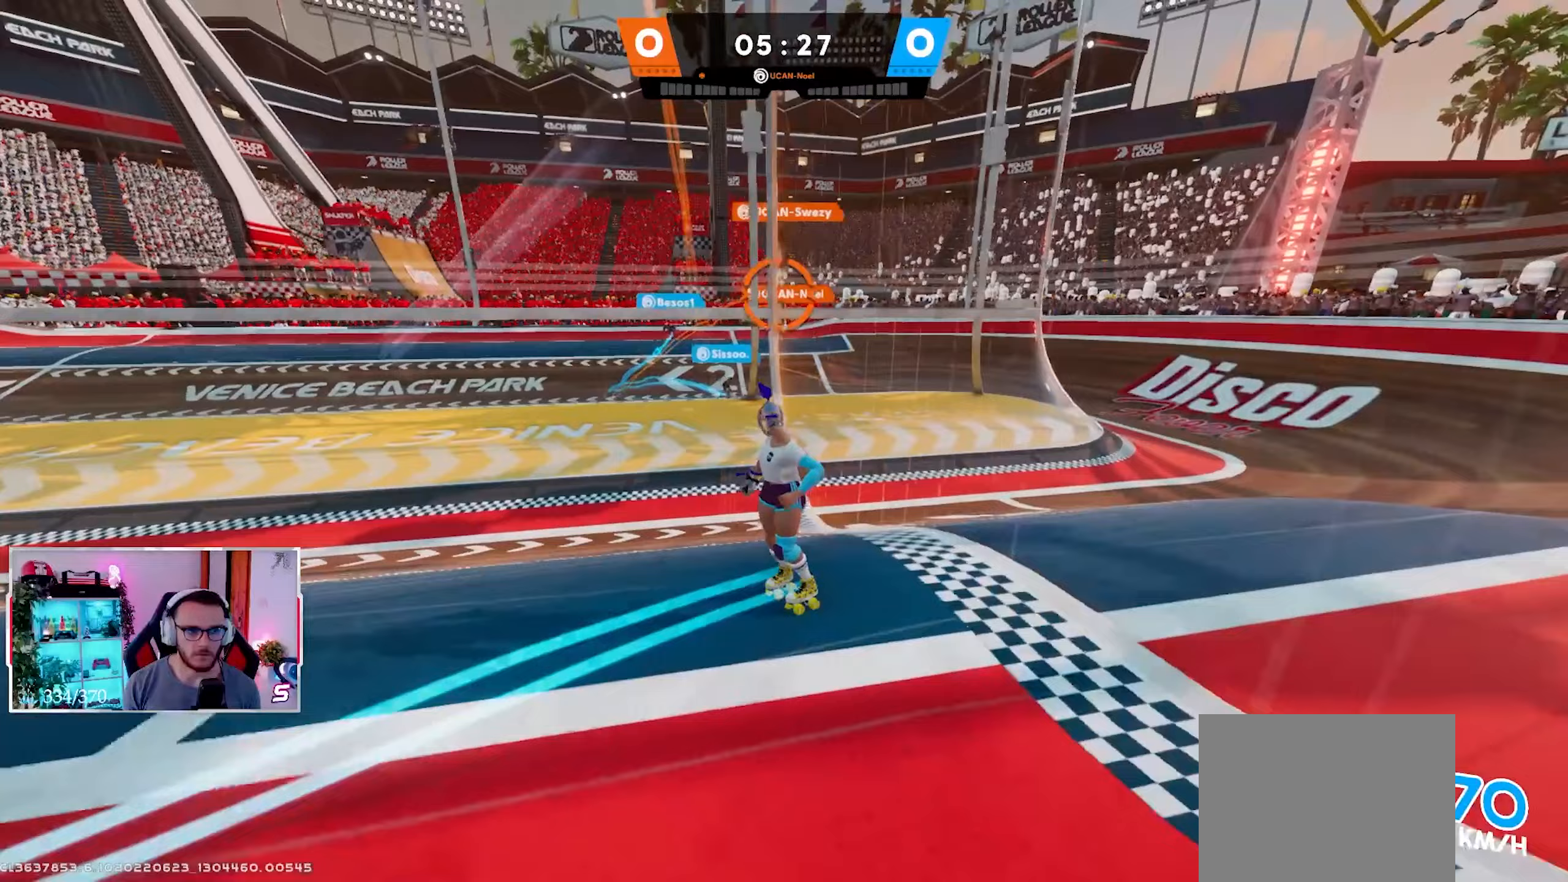
{"buttons": ["L2"], "left_stick": "up-right", "right_stick": "center", "events": []}